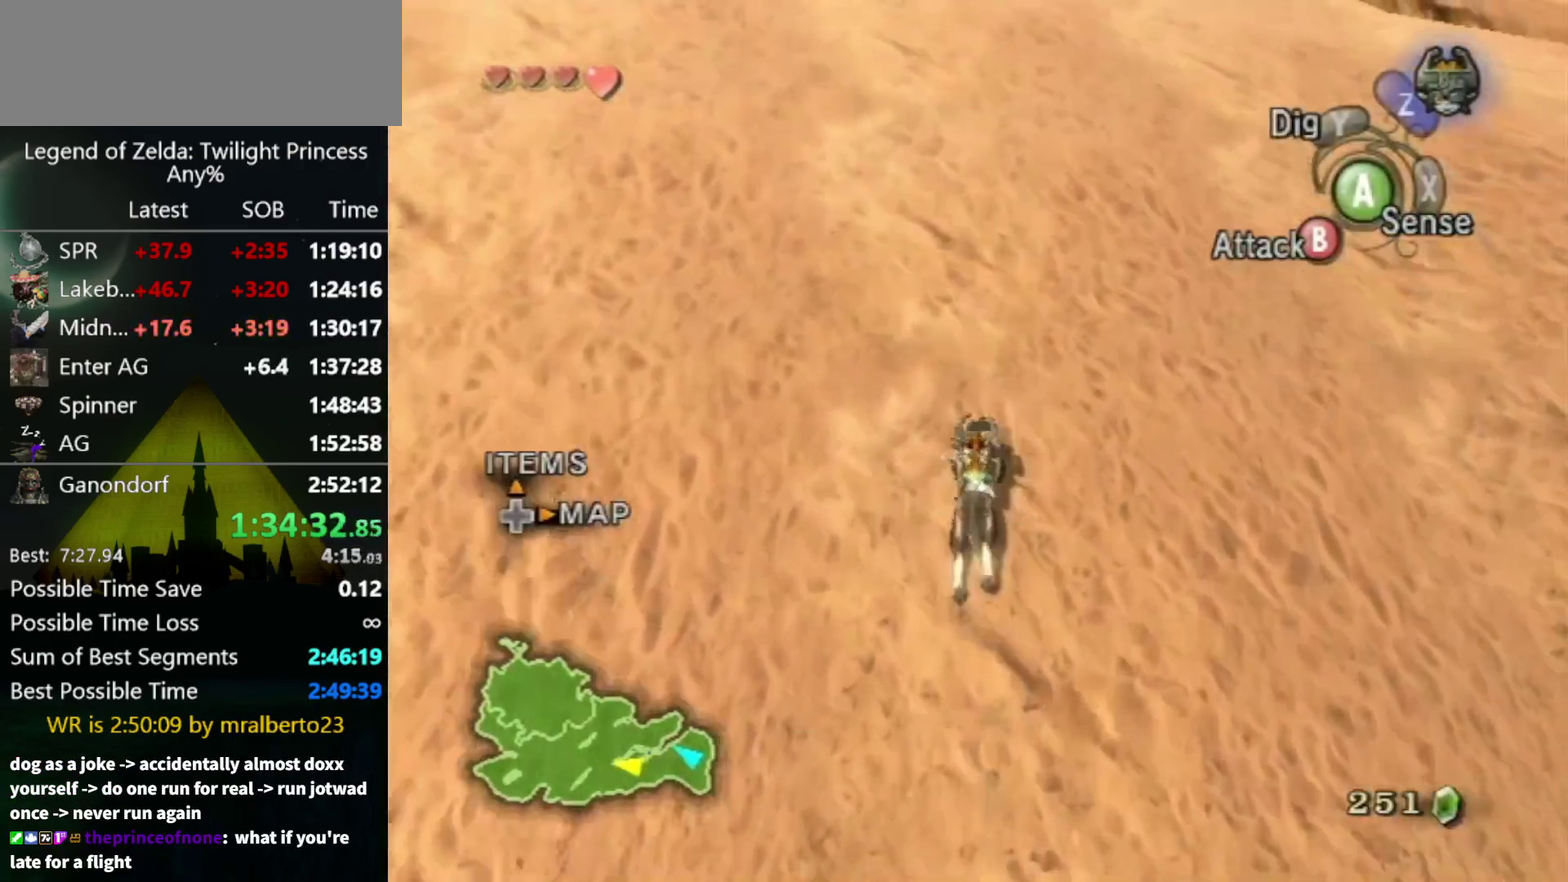
Gameplay with a controller (Nintendo layout); each line is a JSON object with the inputs held at the frame after it. "events" lists button and stick changes between this image and that frame as [ms after this image, input, new state], when the widget could be followed in between. Not read: L3 R3.
{"buttons": ["A"], "left_stick": "up", "right_stick": "center", "events": [[133, "A", "down"], [200, "A", "up"], [300, "A", "down"], [367, "A", "up"], [467, "A", "down"]]}
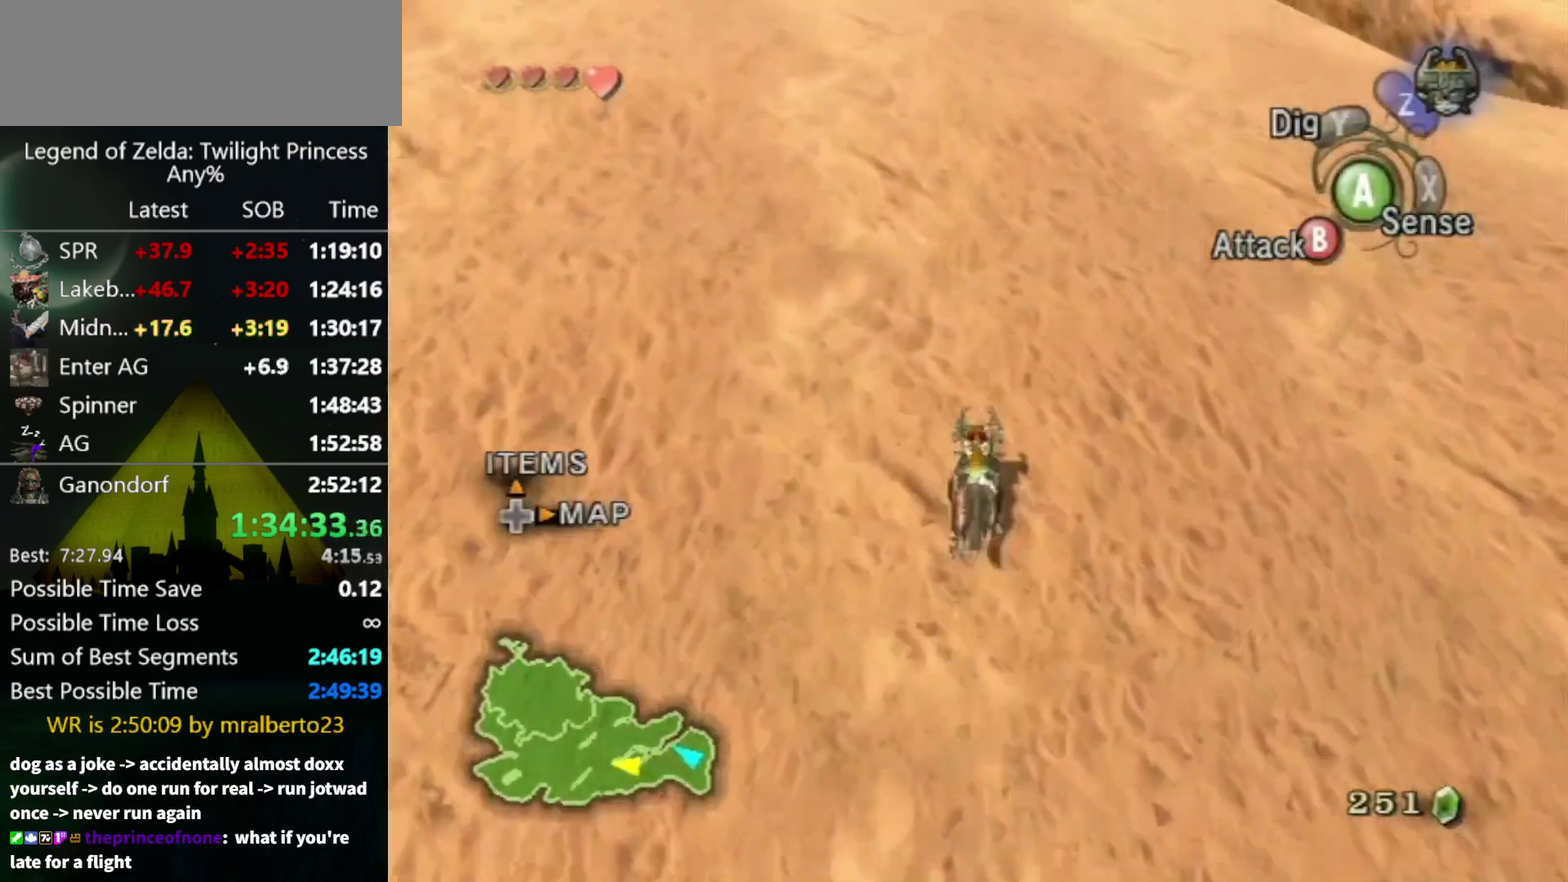
{"buttons": ["A"], "left_stick": "up", "right_stick": "center", "events": [[67, "A", "up"], [133, "A", "down"], [200, "A", "up"], [300, "A", "down"], [367, "A", "up"], [433, "A", "down"]]}
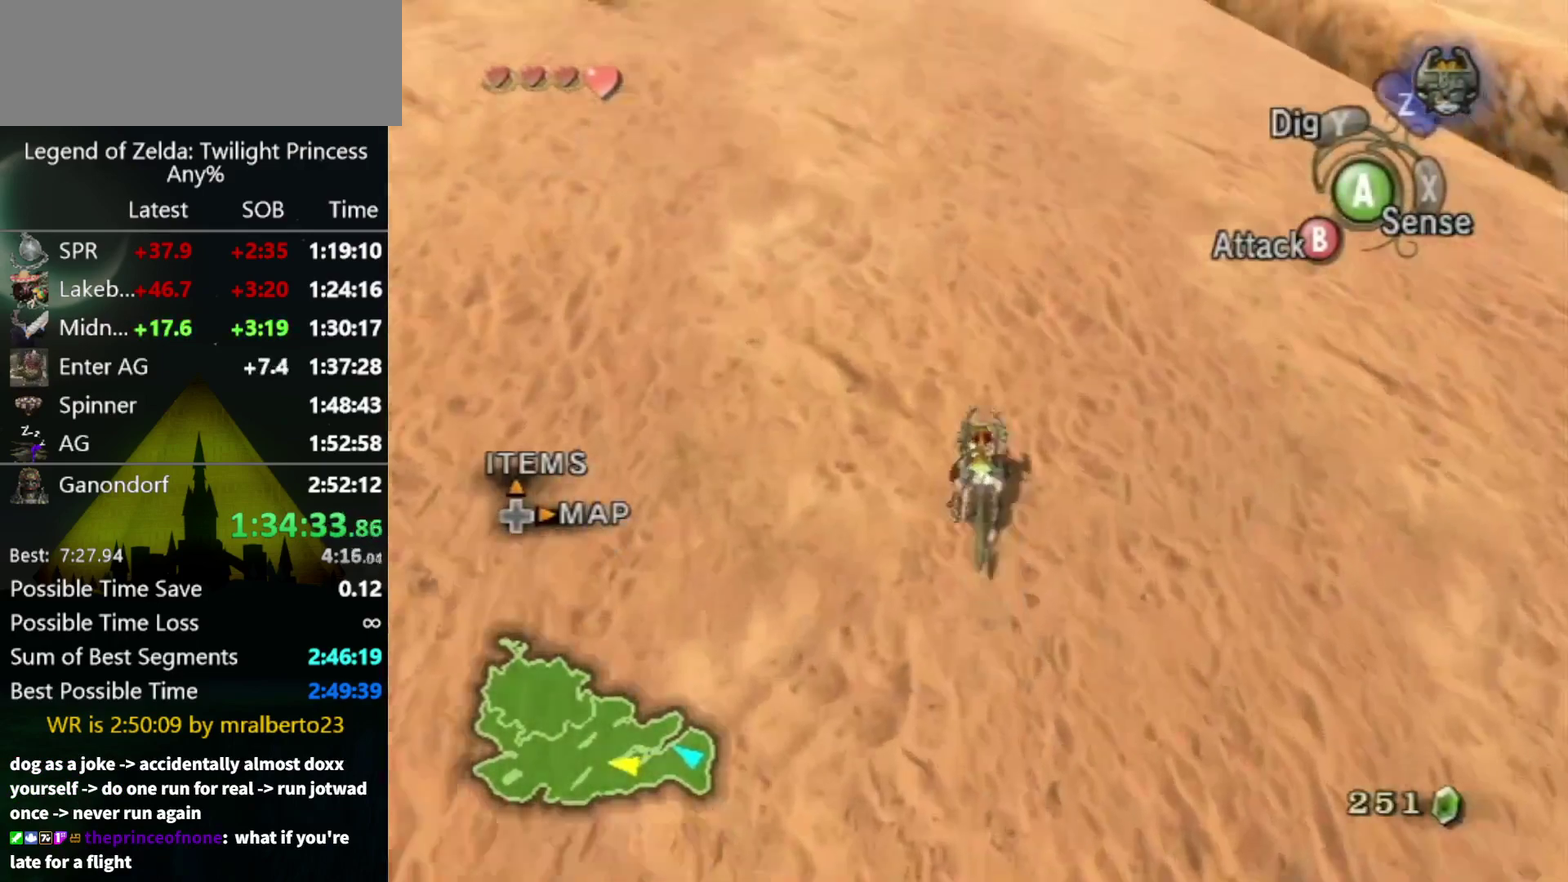
{"buttons": [], "left_stick": "up", "right_stick": "center", "events": [[33, "A", "up"], [100, "A", "down"], [200, "A", "up"], [267, "A", "down"], [500, "A", "up"]]}
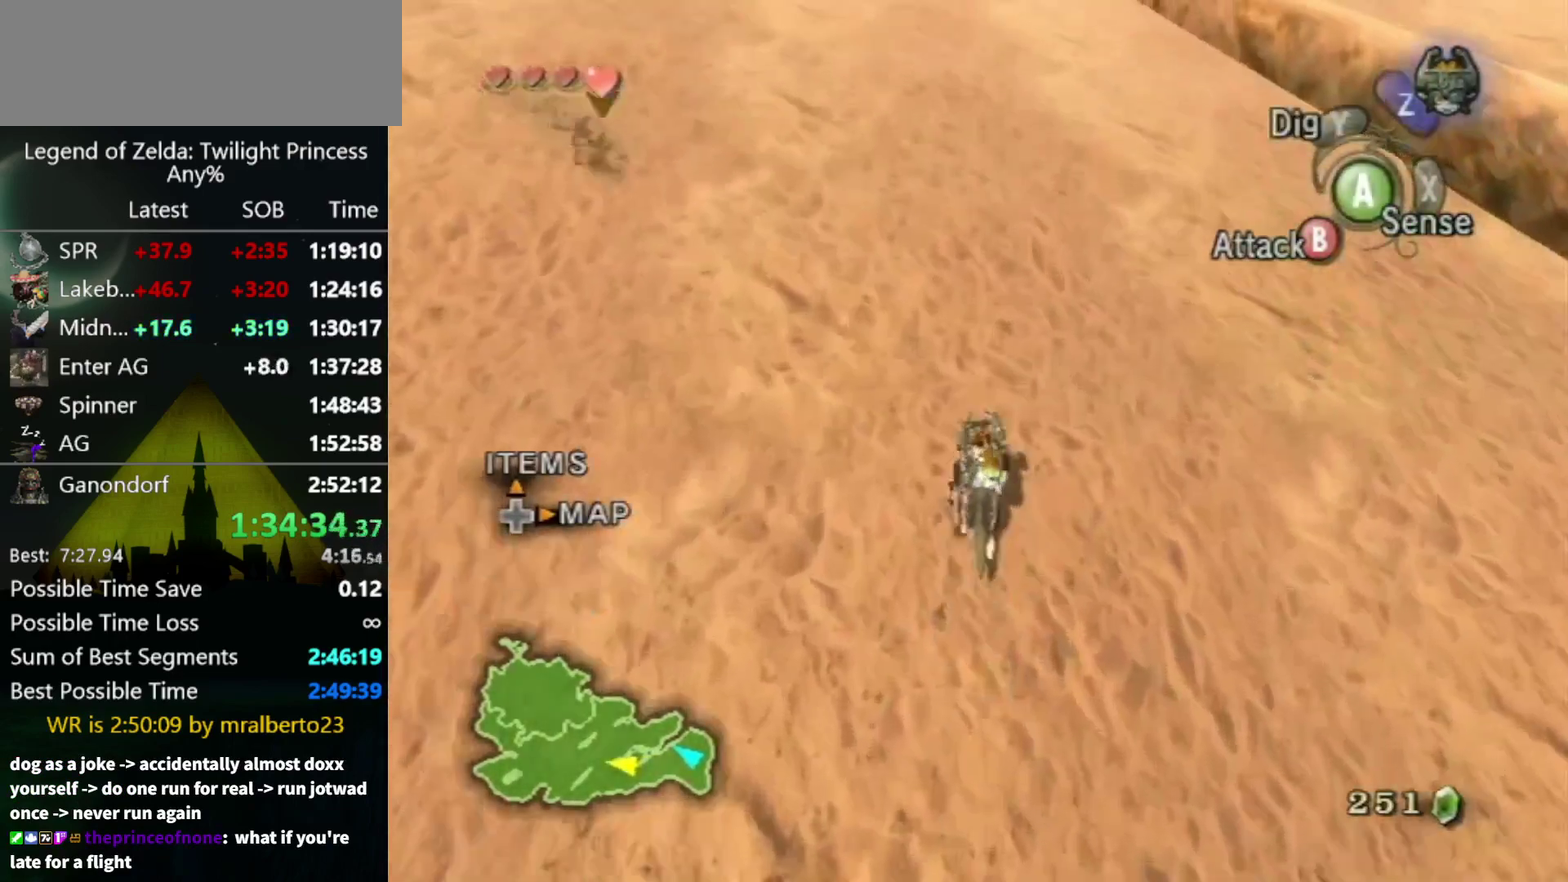
{"buttons": [], "left_stick": "up", "right_stick": "center", "events": [[67, "A", "down"], [167, "A", "up"], [233, "A", "down"], [300, "A", "up"], [400, "A", "down"], [467, "A", "up"]]}
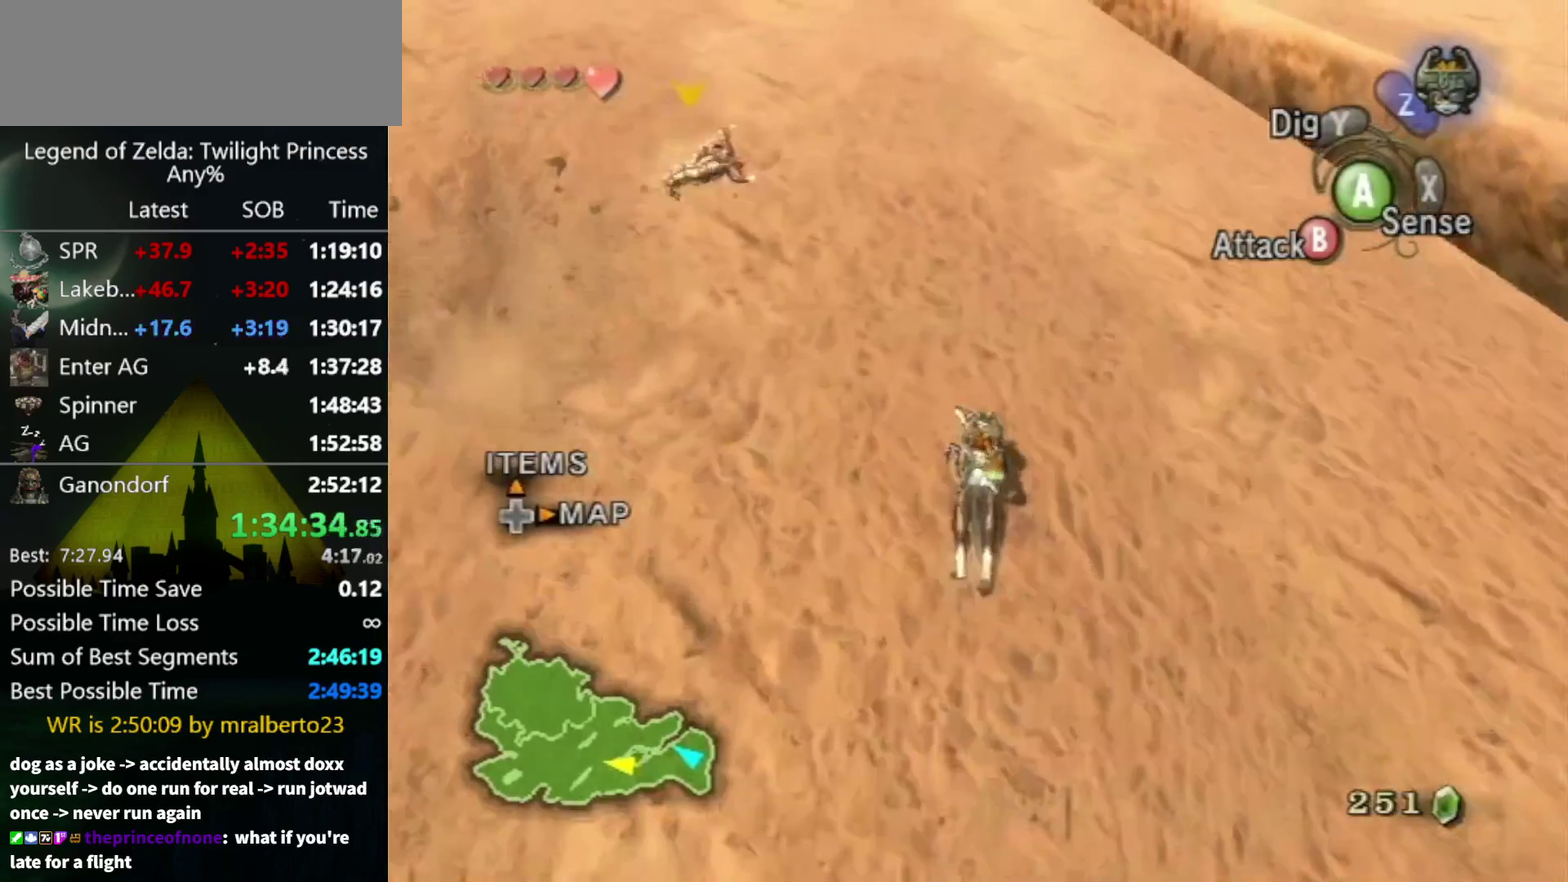
{"buttons": [], "left_stick": "up", "right_stick": "center", "events": [[67, "A", "down"], [133, "A", "up"], [400, "A", "down"], [500, "A", "up"]]}
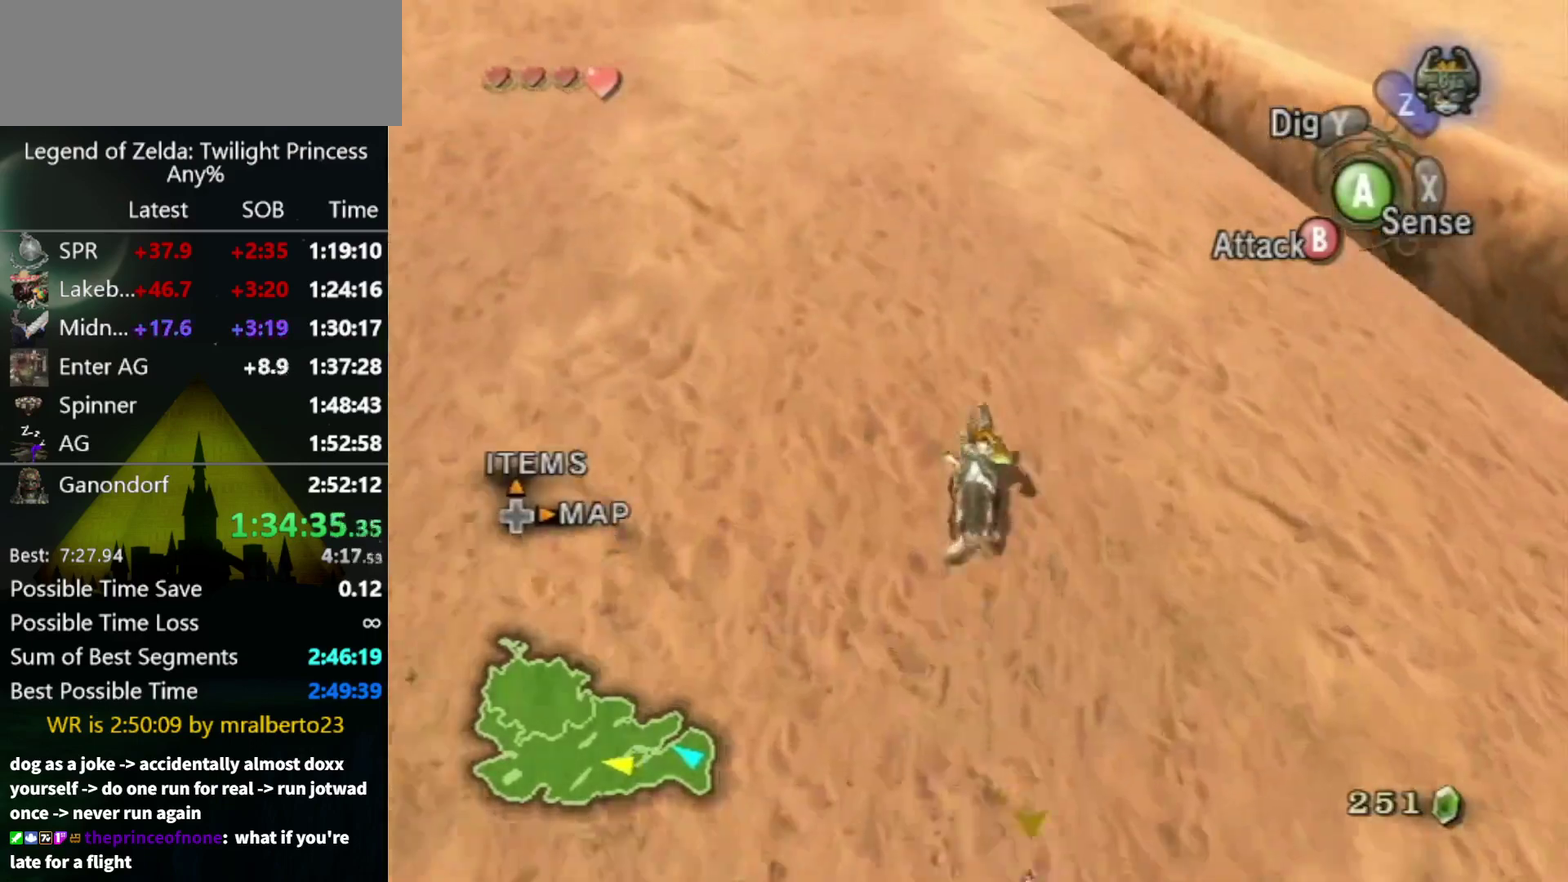
{"buttons": [], "left_stick": "up", "right_stick": "center", "events": [[100, "A", "down"], [167, "A", "up"], [267, "A", "down"], [333, "A", "up"], [433, "A", "down"], [500, "A", "up"]]}
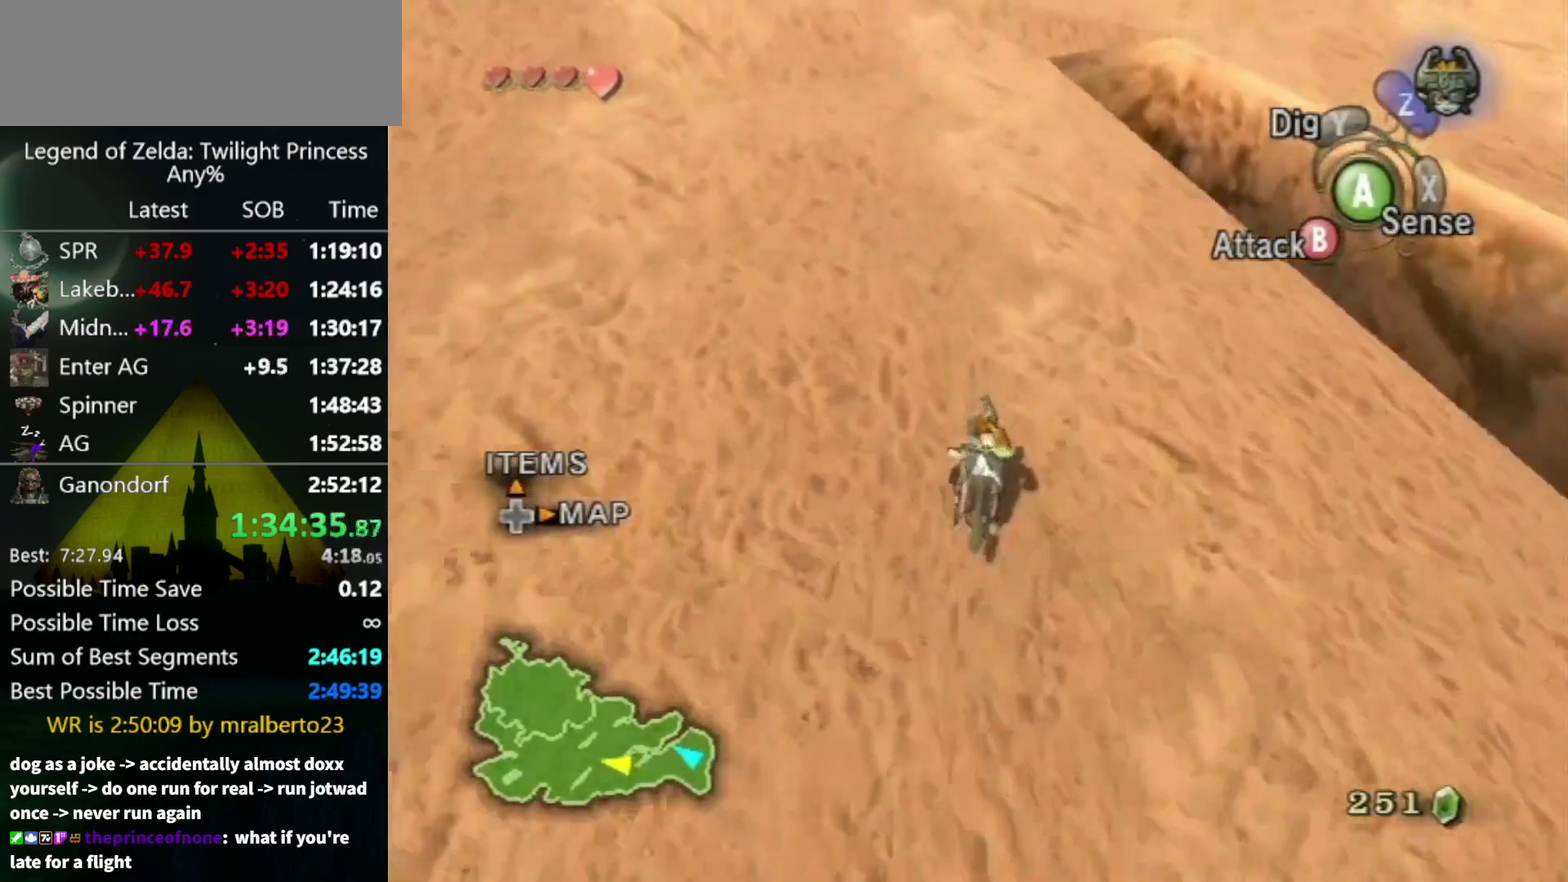
{"buttons": [], "left_stick": "up", "right_stick": "center", "events": [[100, "A", "down"], [200, "A", "up"], [267, "A", "down"], [333, "A", "up"]]}
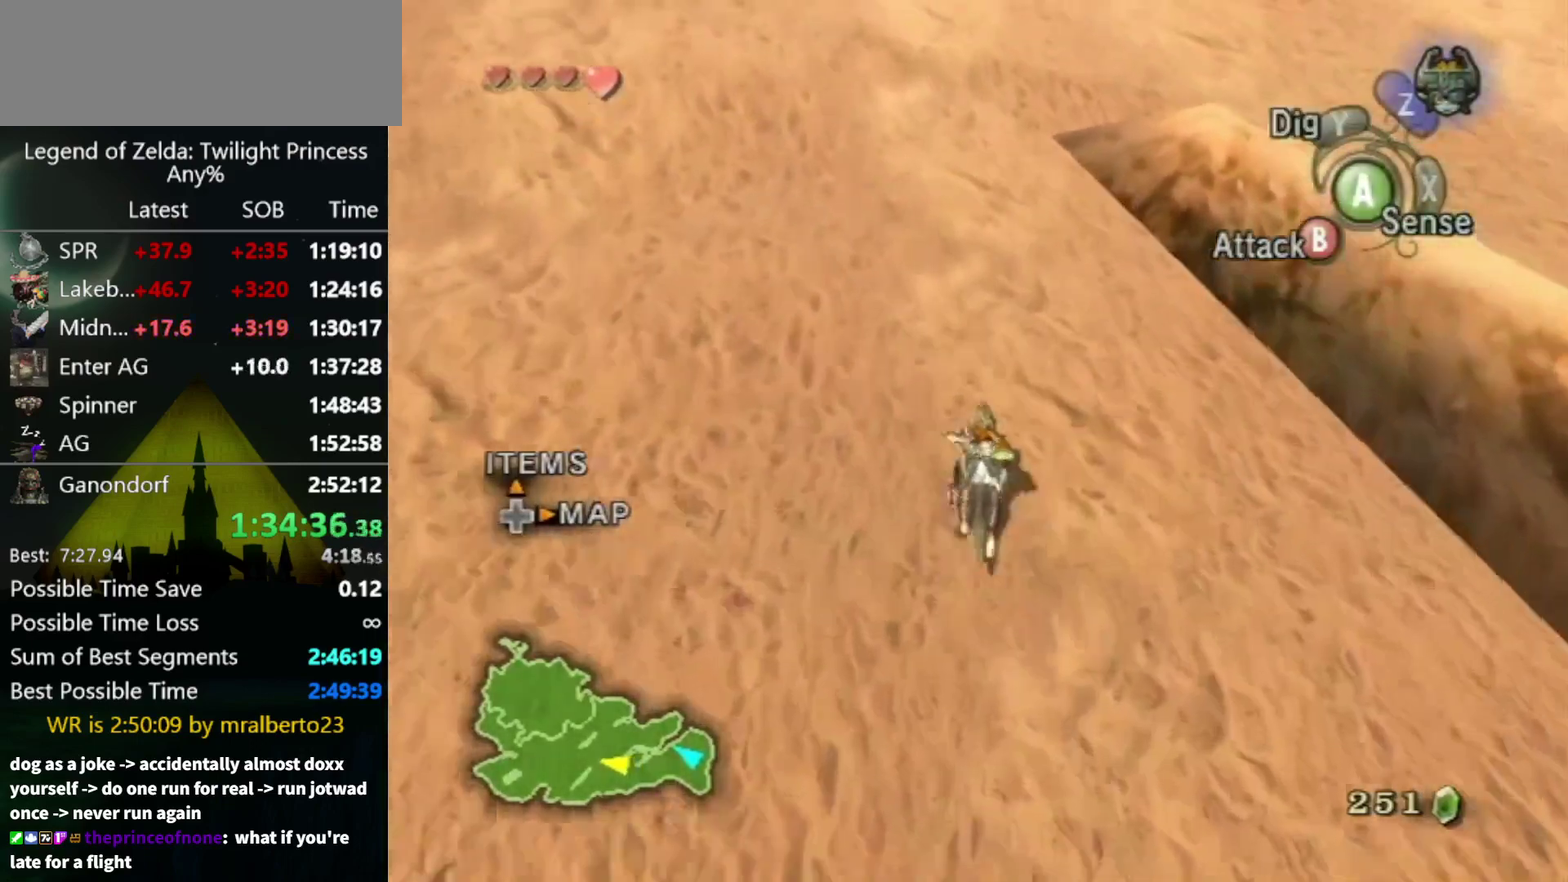
{"buttons": [], "left_stick": "up", "right_stick": "center", "events": [[33, "A", "down"], [100, "A", "up"], [200, "A", "down"], [267, "A", "up"]]}
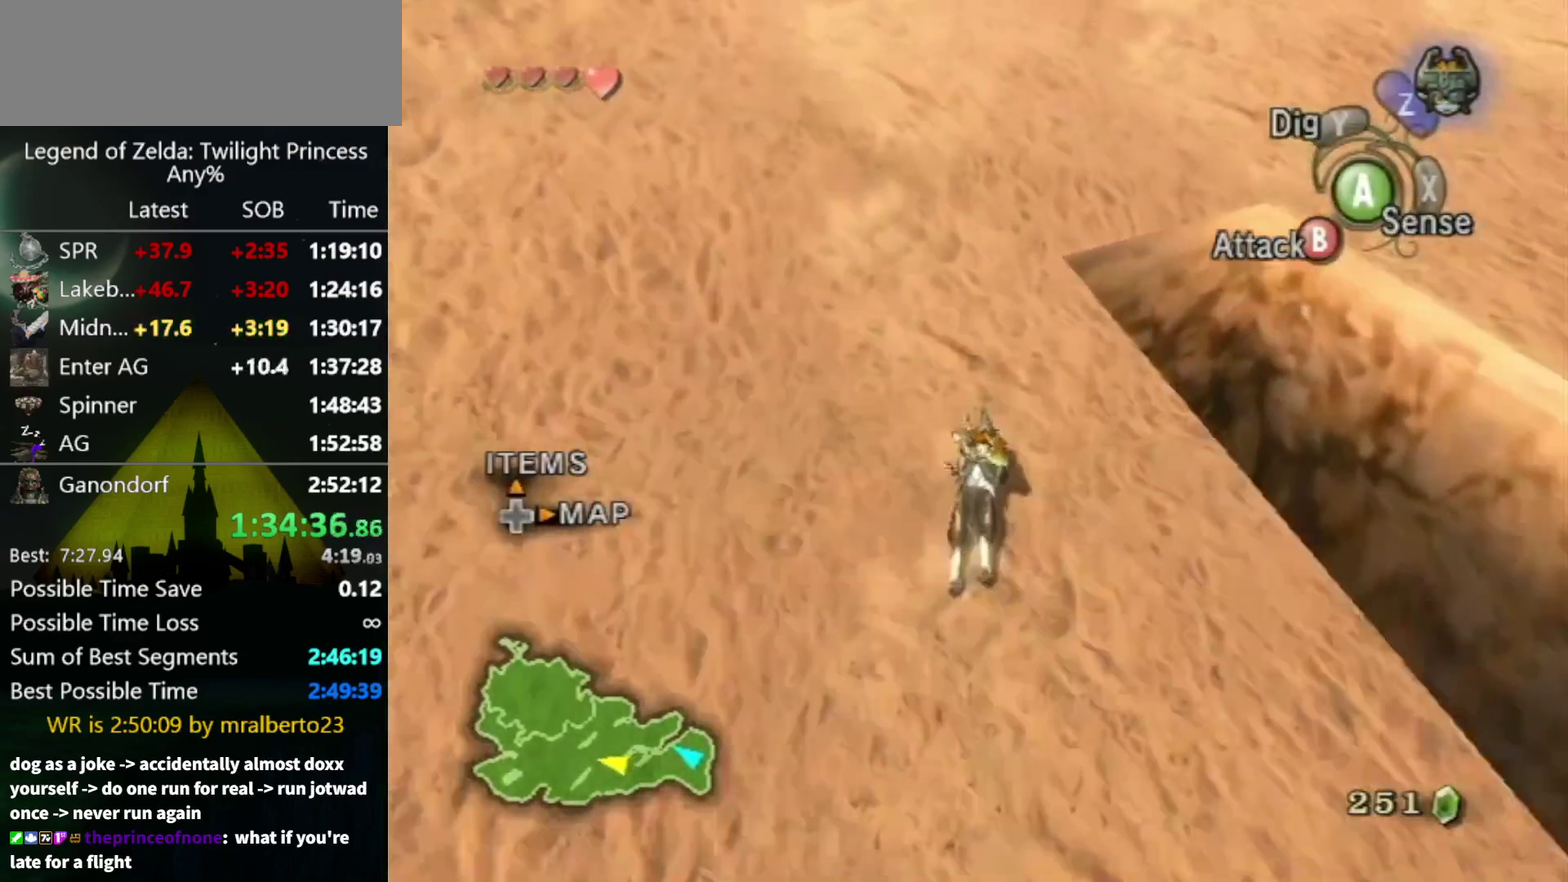
{"buttons": [], "left_stick": "up", "right_stick": "left", "events": [[500, "right_stick", "left"]]}
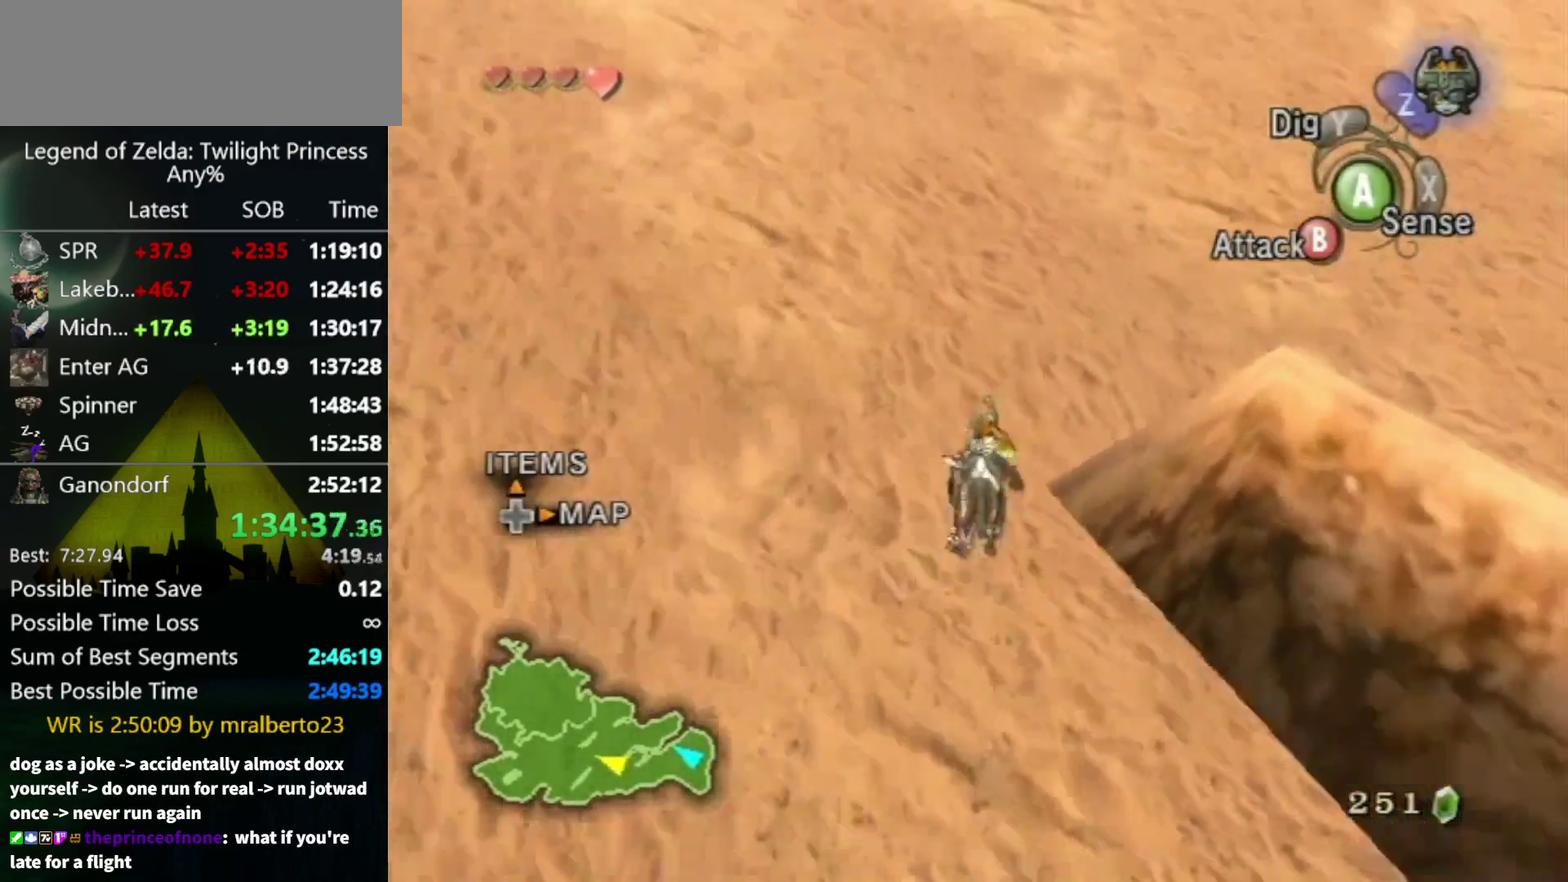
{"buttons": [], "left_stick": "up", "right_stick": "center", "events": [[67, "left_stick", "up-right"], [200, "right_stick", "center"], [367, "left_stick", "up"]]}
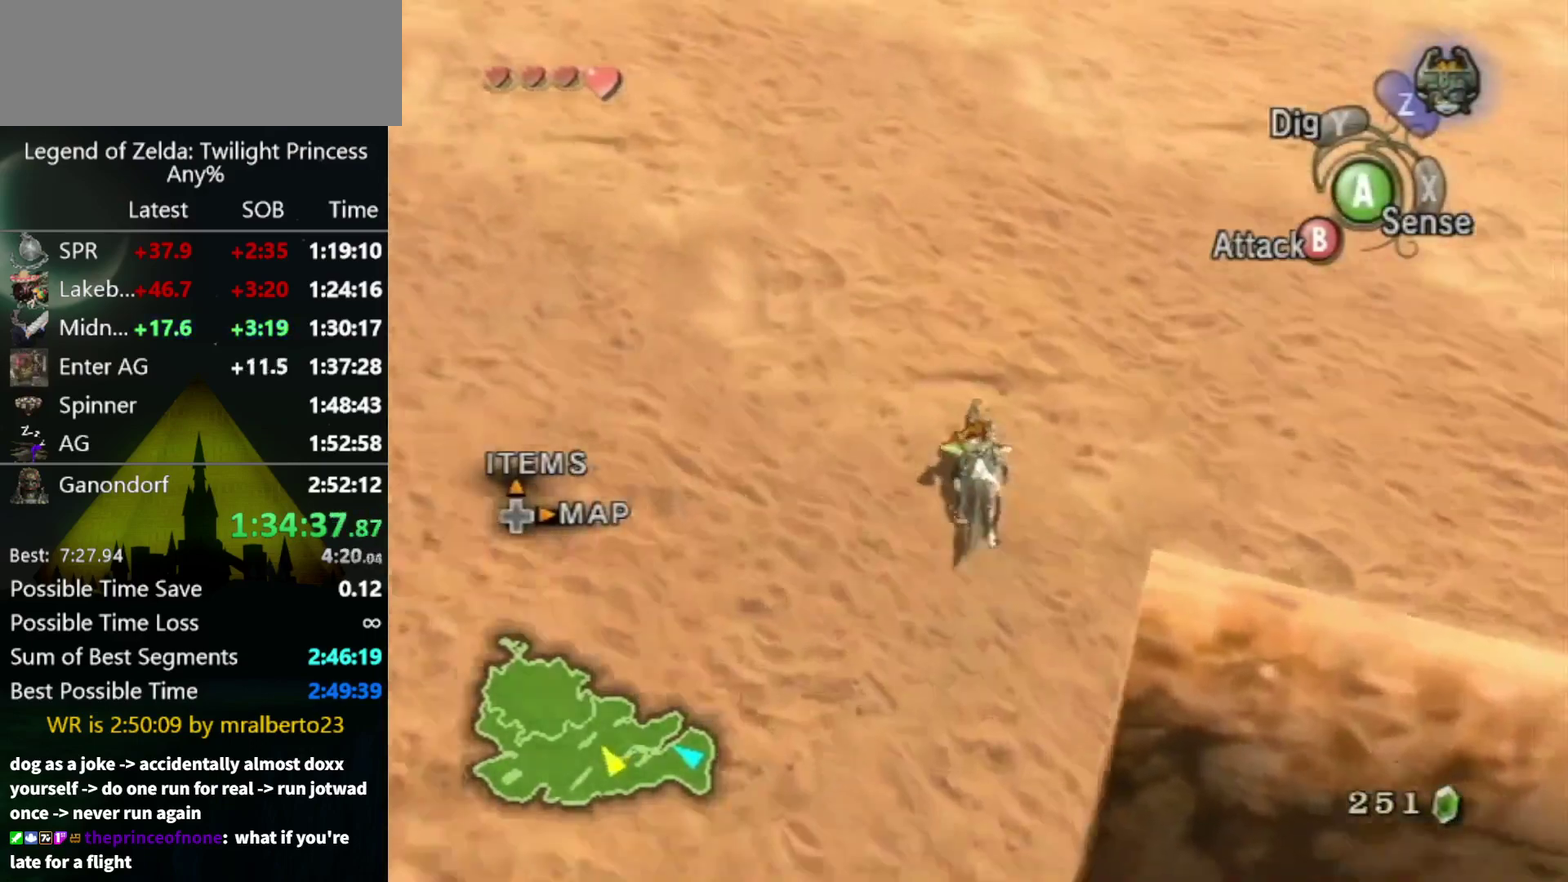
{"buttons": ["A"], "left_stick": "up", "right_stick": "center", "events": [[467, "A", "down"]]}
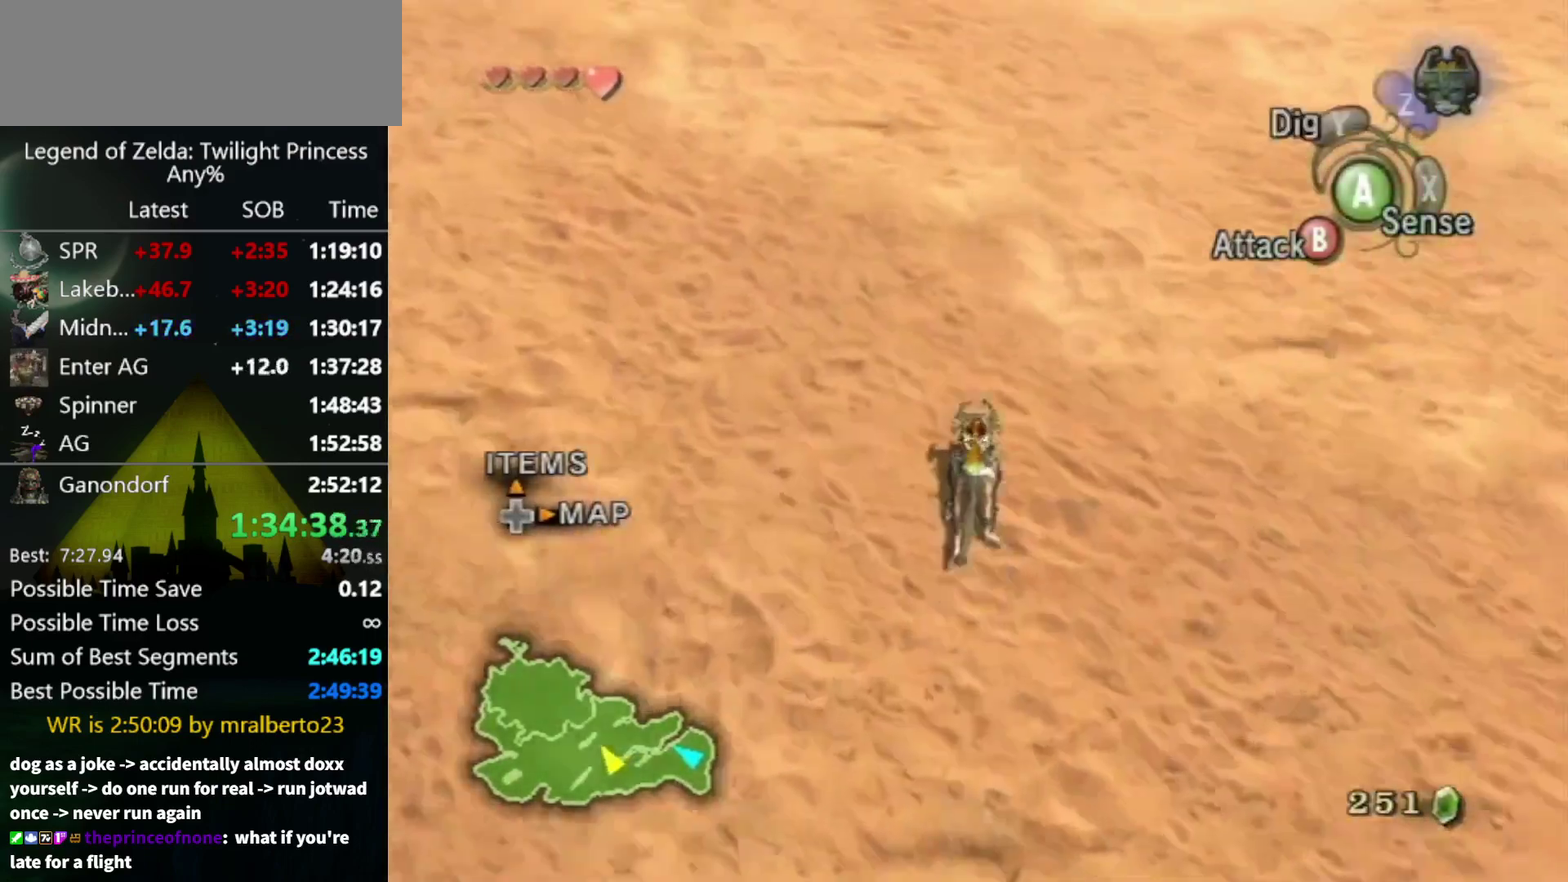
{"buttons": ["A"], "left_stick": "up", "right_stick": "center", "events": [[100, "A", "up"], [200, "A", "down"], [267, "A", "up"], [333, "A", "down"], [400, "A", "up"], [500, "A", "down"]]}
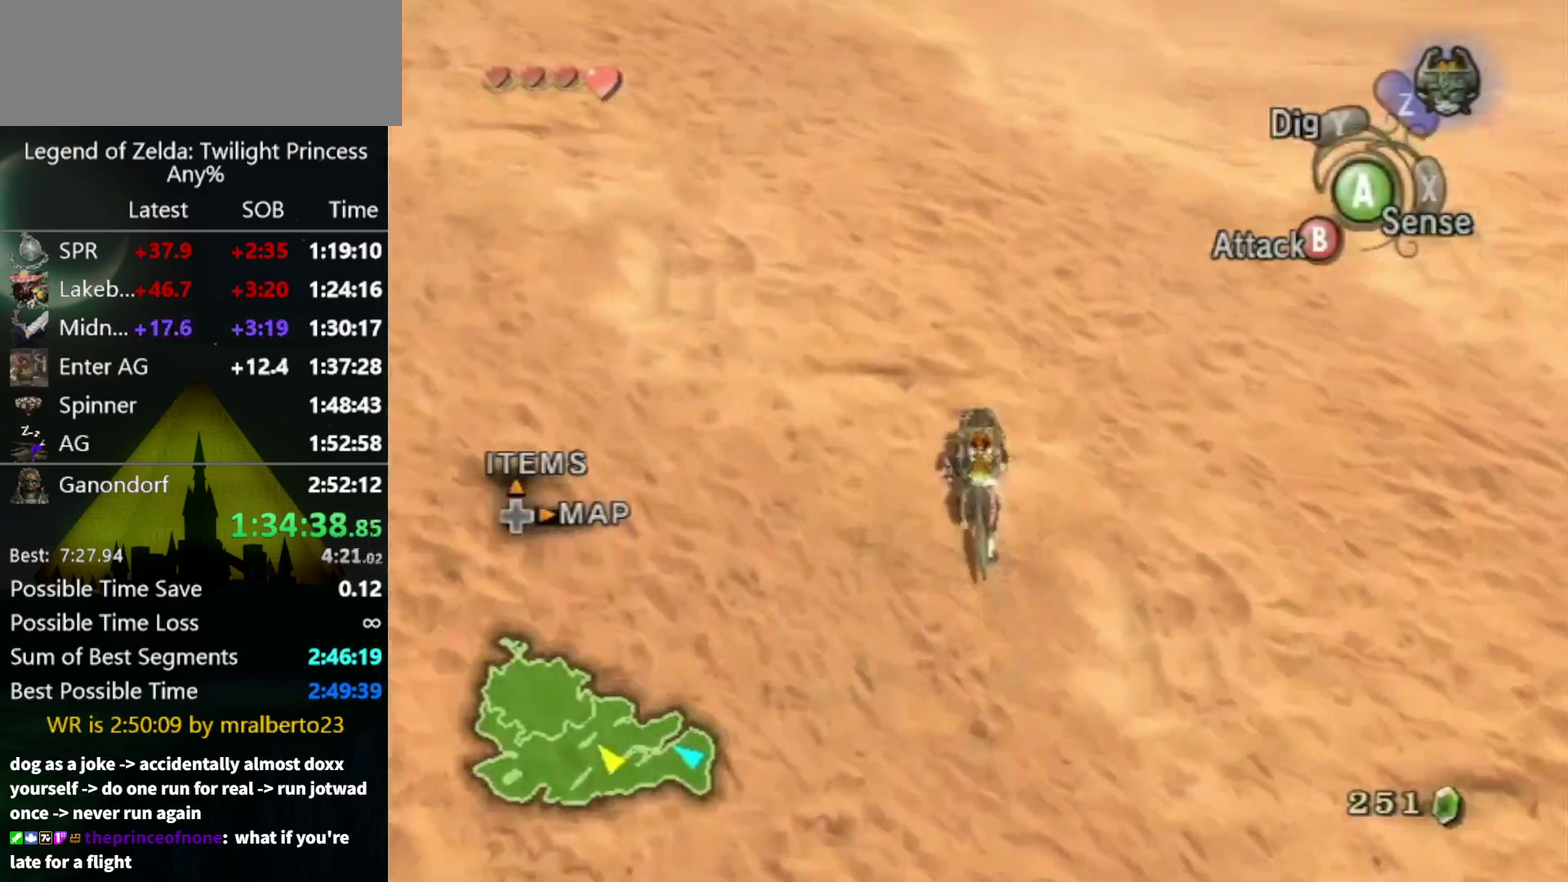
{"buttons": ["A"], "left_stick": "up", "right_stick": "center", "events": [[100, "A", "up"], [167, "A", "down"], [233, "A", "up"], [500, "A", "down"]]}
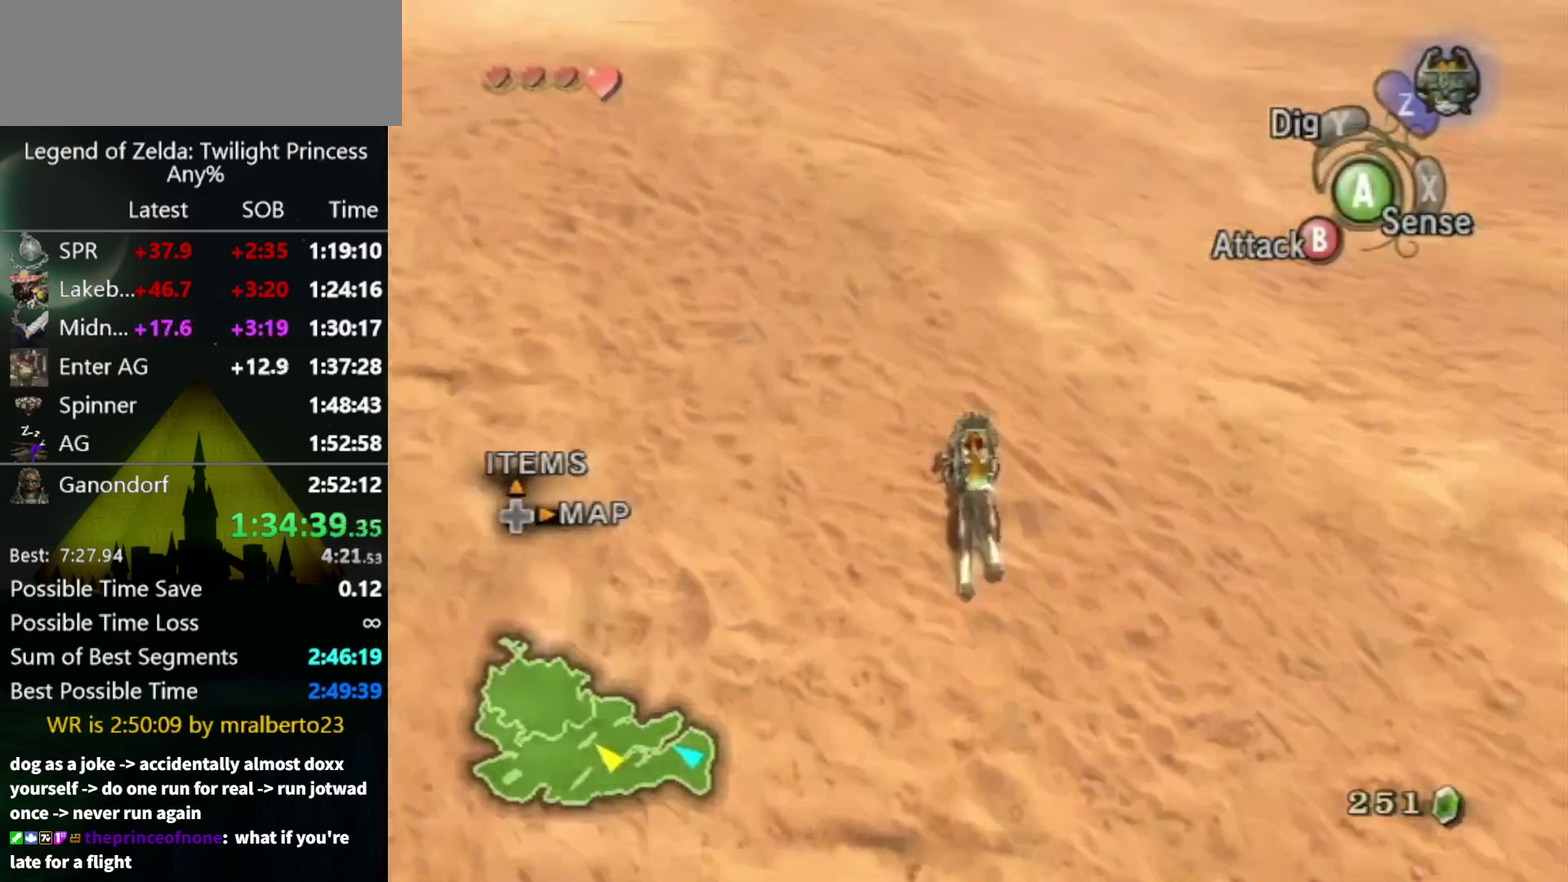
{"buttons": ["A"], "left_stick": "up", "right_stick": "center", "events": [[67, "A", "up"], [133, "A", "down"], [200, "A", "up"], [433, "A", "down"]]}
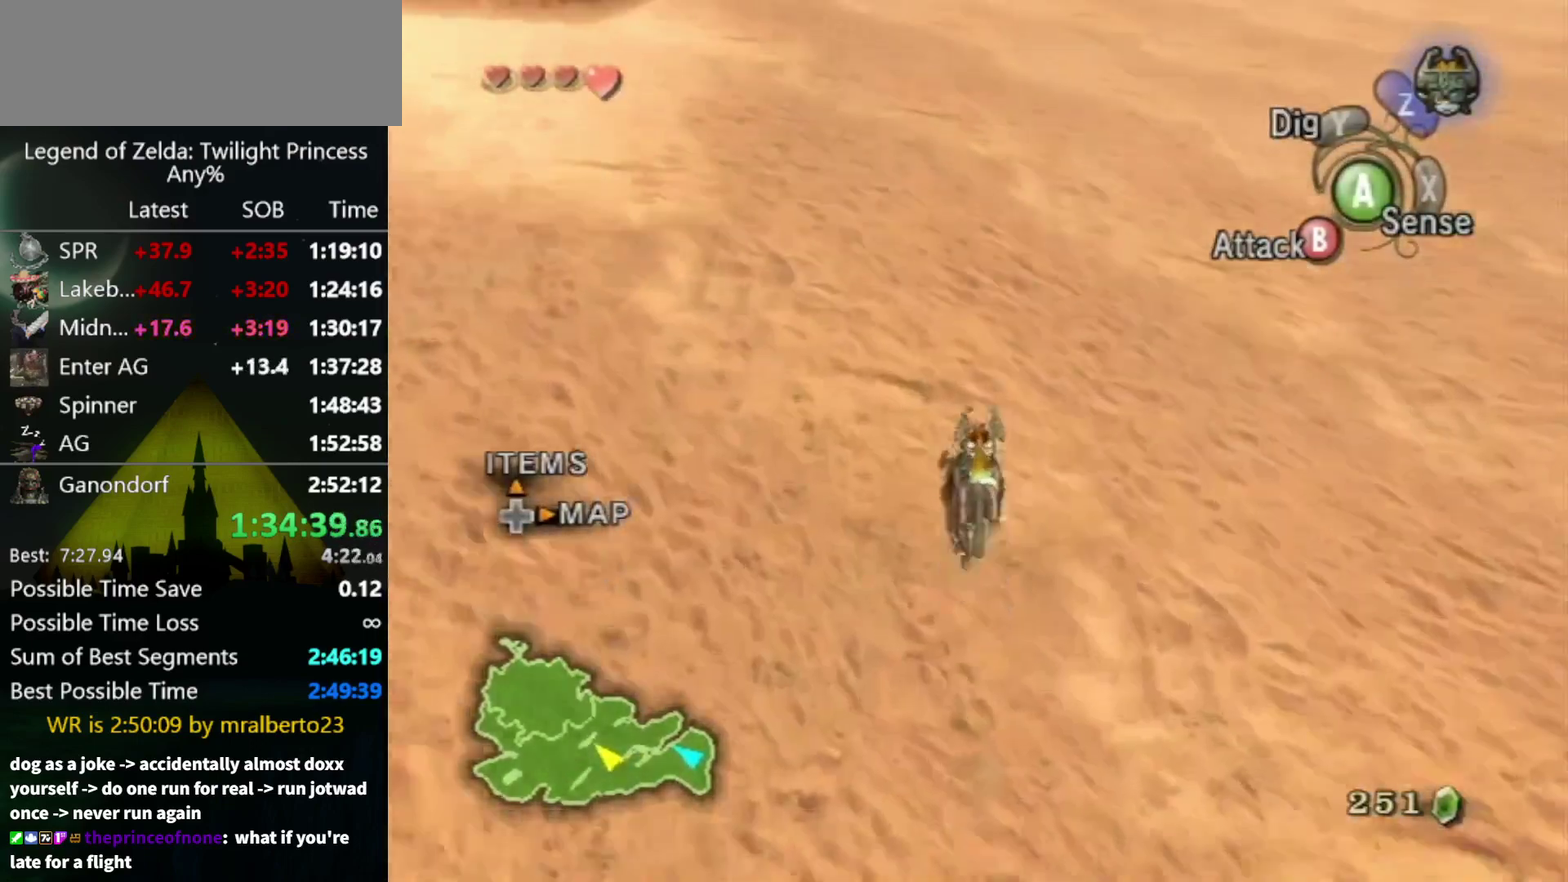
{"buttons": [], "left_stick": "up", "right_stick": "center", "events": [[33, "A", "up"], [133, "A", "down"], [200, "A", "up"], [433, "A", "down"], [500, "A", "up"]]}
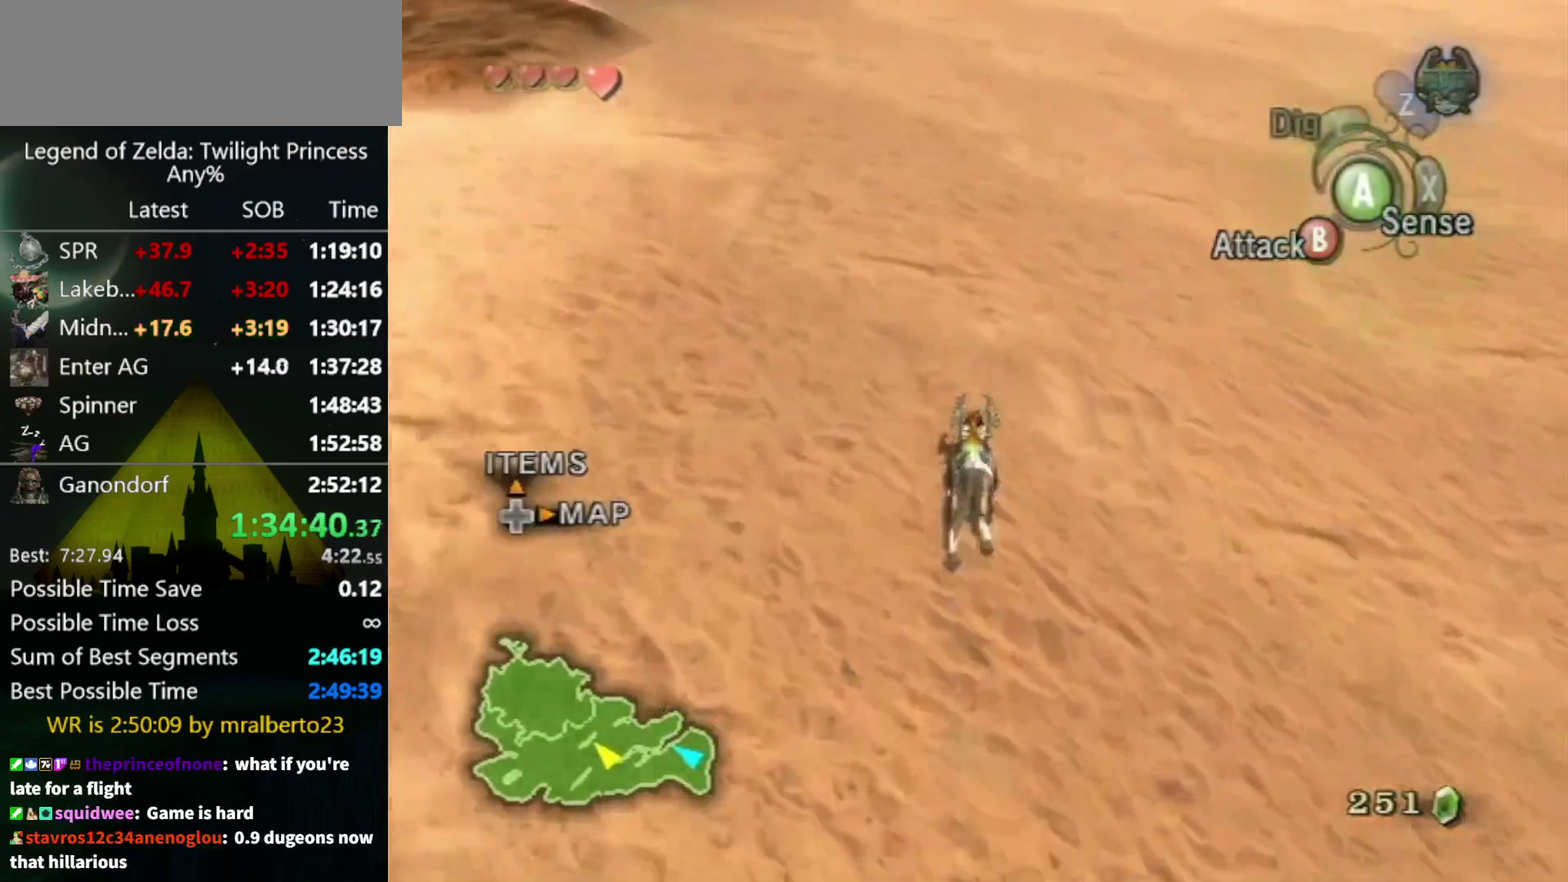
{"buttons": [], "left_stick": "up", "right_stick": "center", "events": [[100, "A", "down"], [200, "A", "up"]]}
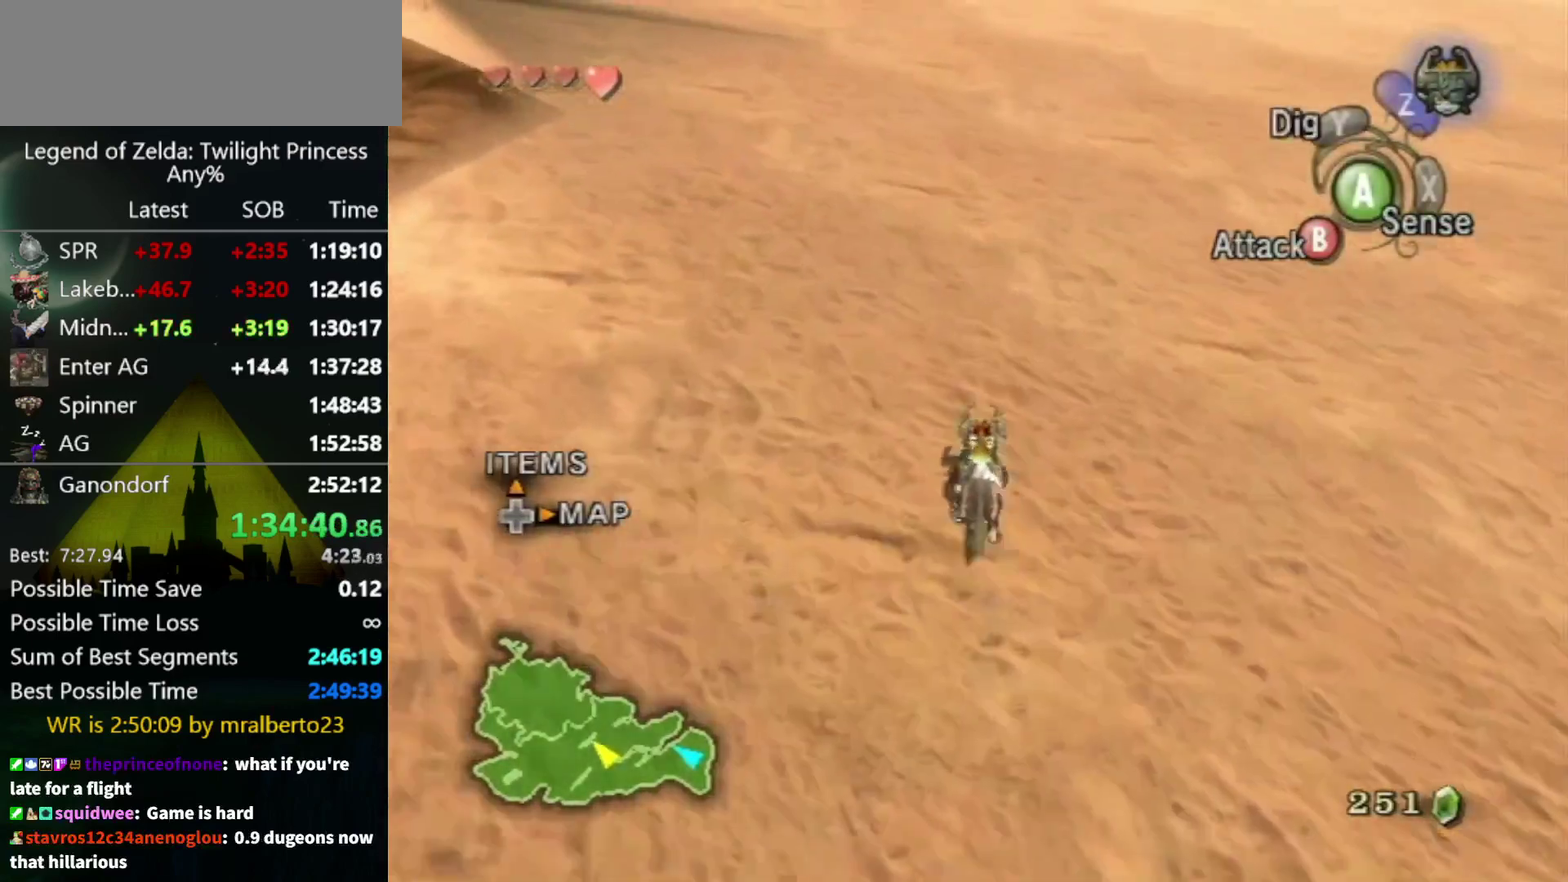
{"buttons": [], "left_stick": "up", "right_stick": "center", "events": [[267, "A", "down"], [333, "A", "up"]]}
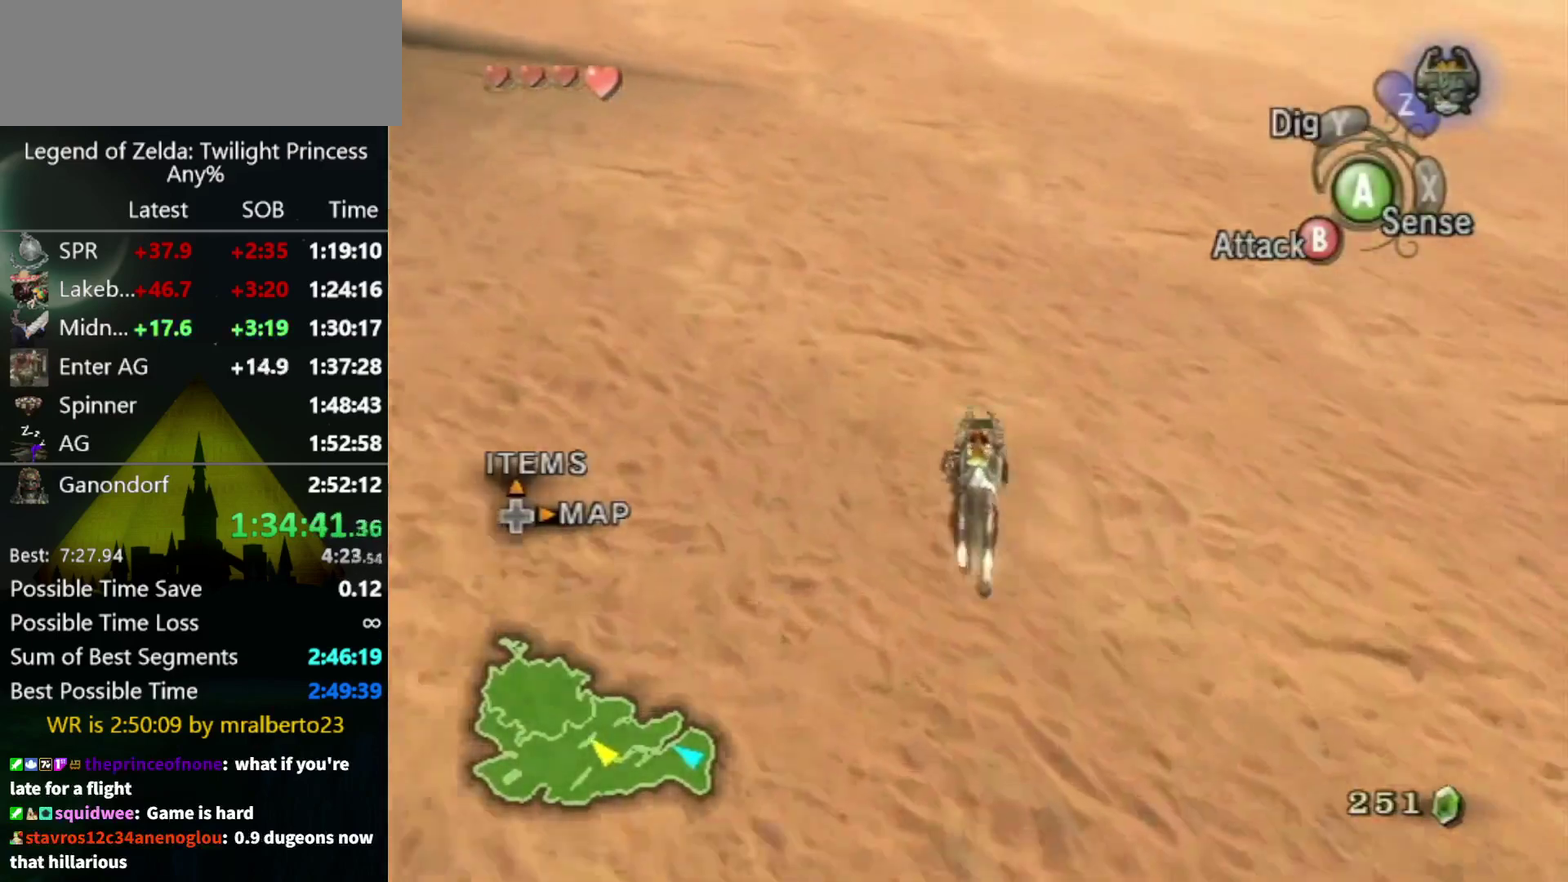
{"buttons": ["A"], "left_stick": "up", "right_stick": "center", "events": [[100, "A", "down"], [200, "A", "up"], [267, "A", "down"], [333, "A", "up"], [467, "A", "down"]]}
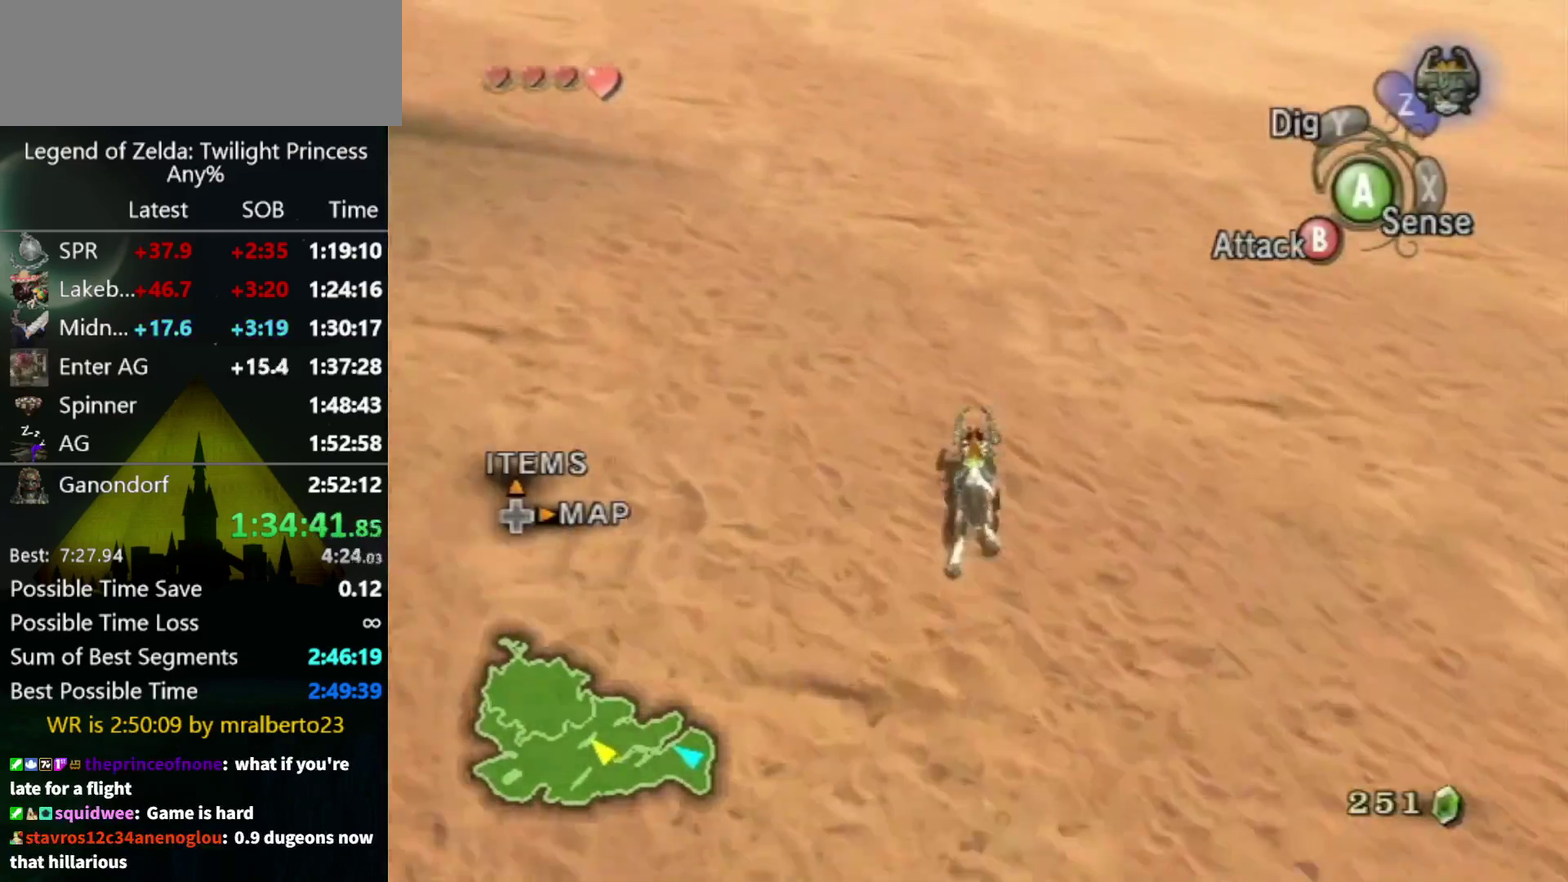
{"buttons": [], "left_stick": "up", "right_stick": "center", "events": [[33, "A", "up"], [100, "A", "down"], [200, "A", "up"], [267, "A", "down"], [333, "A", "up"], [433, "A", "down"], [500, "A", "up"]]}
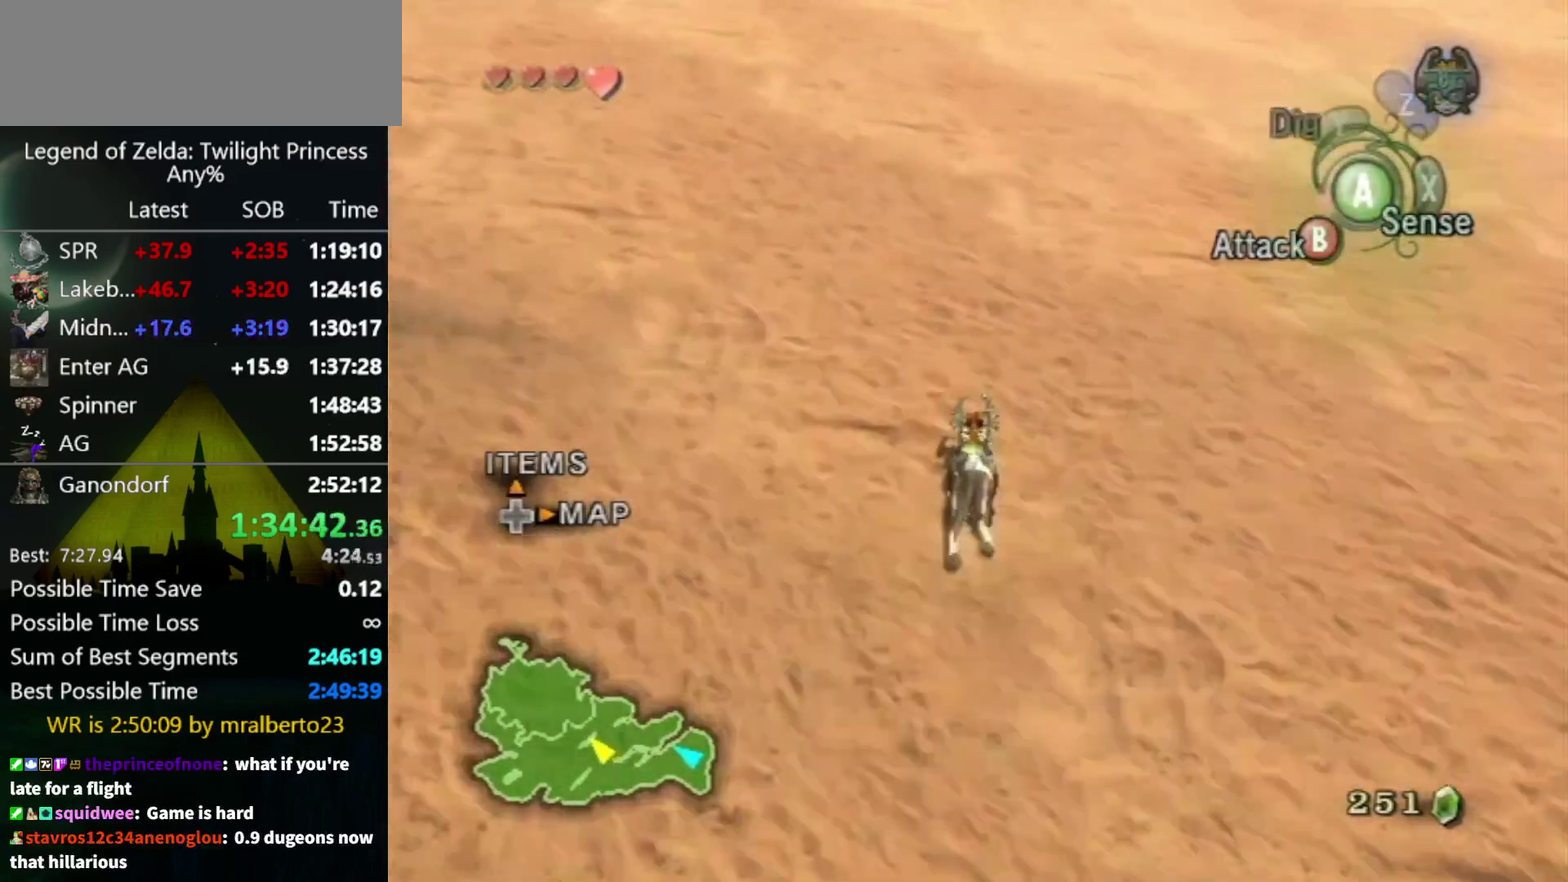
{"buttons": [], "left_stick": "up", "right_stick": "center", "events": [[67, "A", "down"], [167, "A", "up"]]}
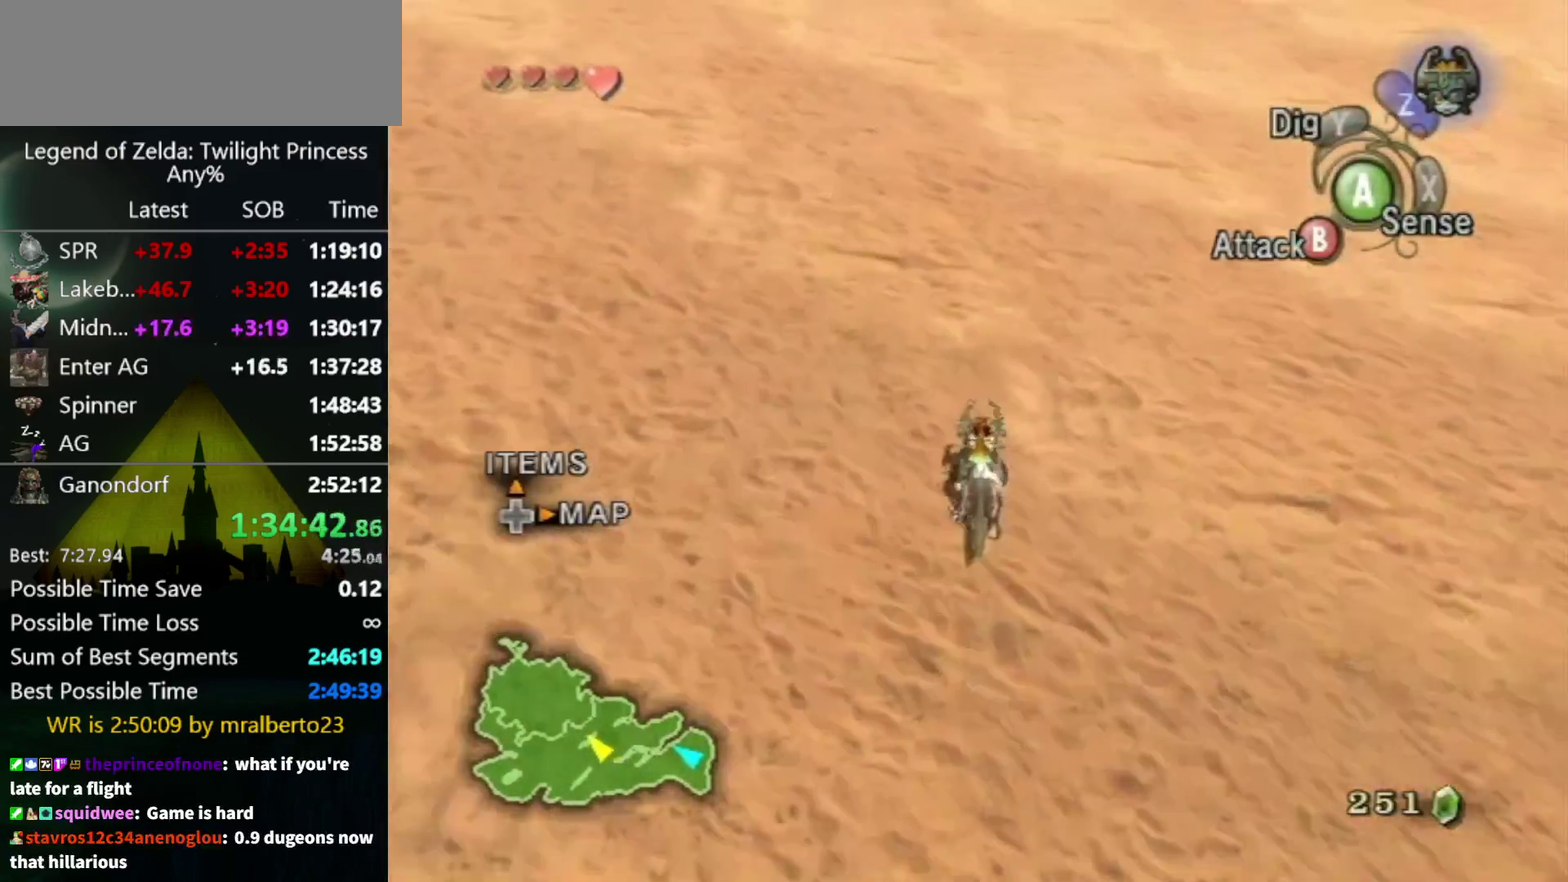
{"buttons": [], "left_stick": "up", "right_stick": "center", "events": []}
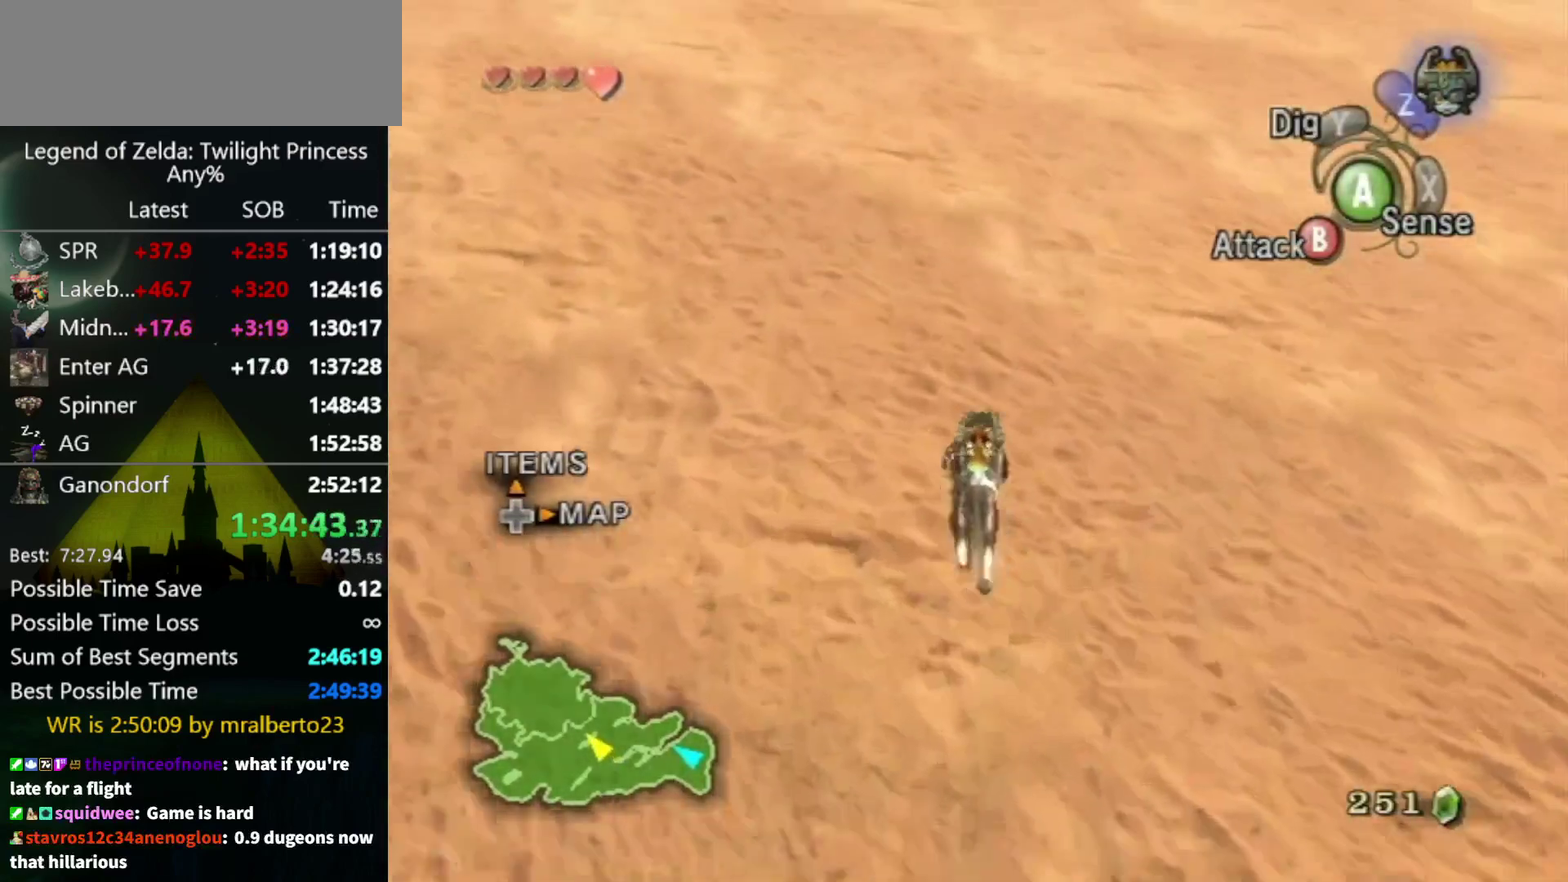
{"buttons": ["A"], "left_stick": "up", "right_stick": "center", "events": [[167, "A", "down"], [233, "A", "up"], [300, "A", "down"], [367, "A", "up"], [467, "A", "down"]]}
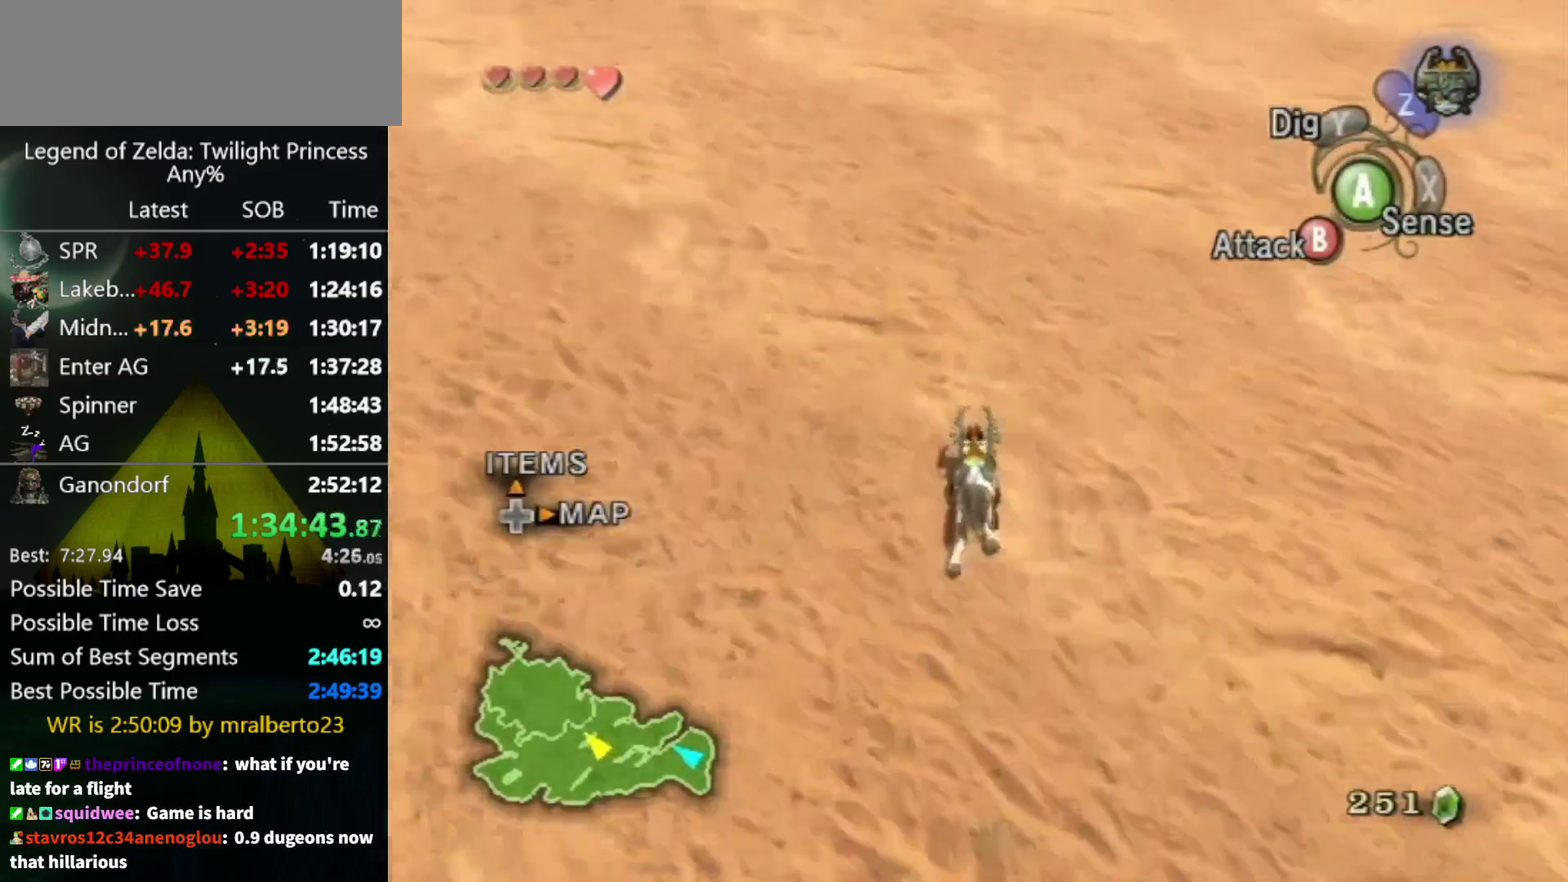
{"buttons": [], "left_stick": "up", "right_stick": "center", "events": [[33, "A", "up"], [133, "A", "down"], [200, "A", "up"], [300, "A", "down"], [367, "A", "up"], [433, "A", "down"], [500, "A", "up"]]}
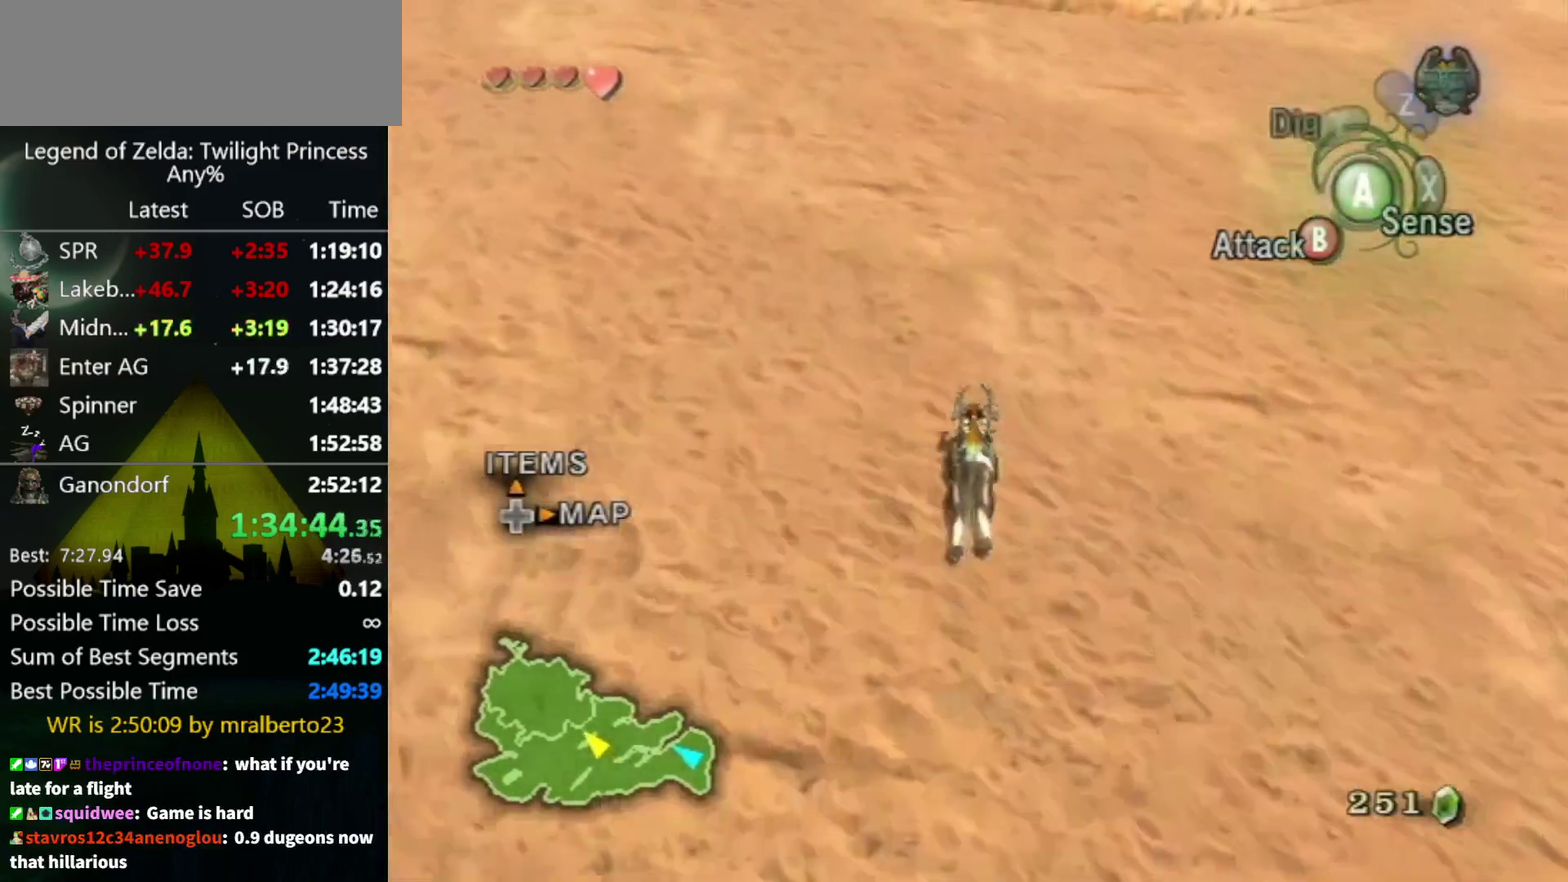
{"buttons": [], "left_stick": "up", "right_stick": "center", "events": [[100, "A", "down"], [167, "A", "up"]]}
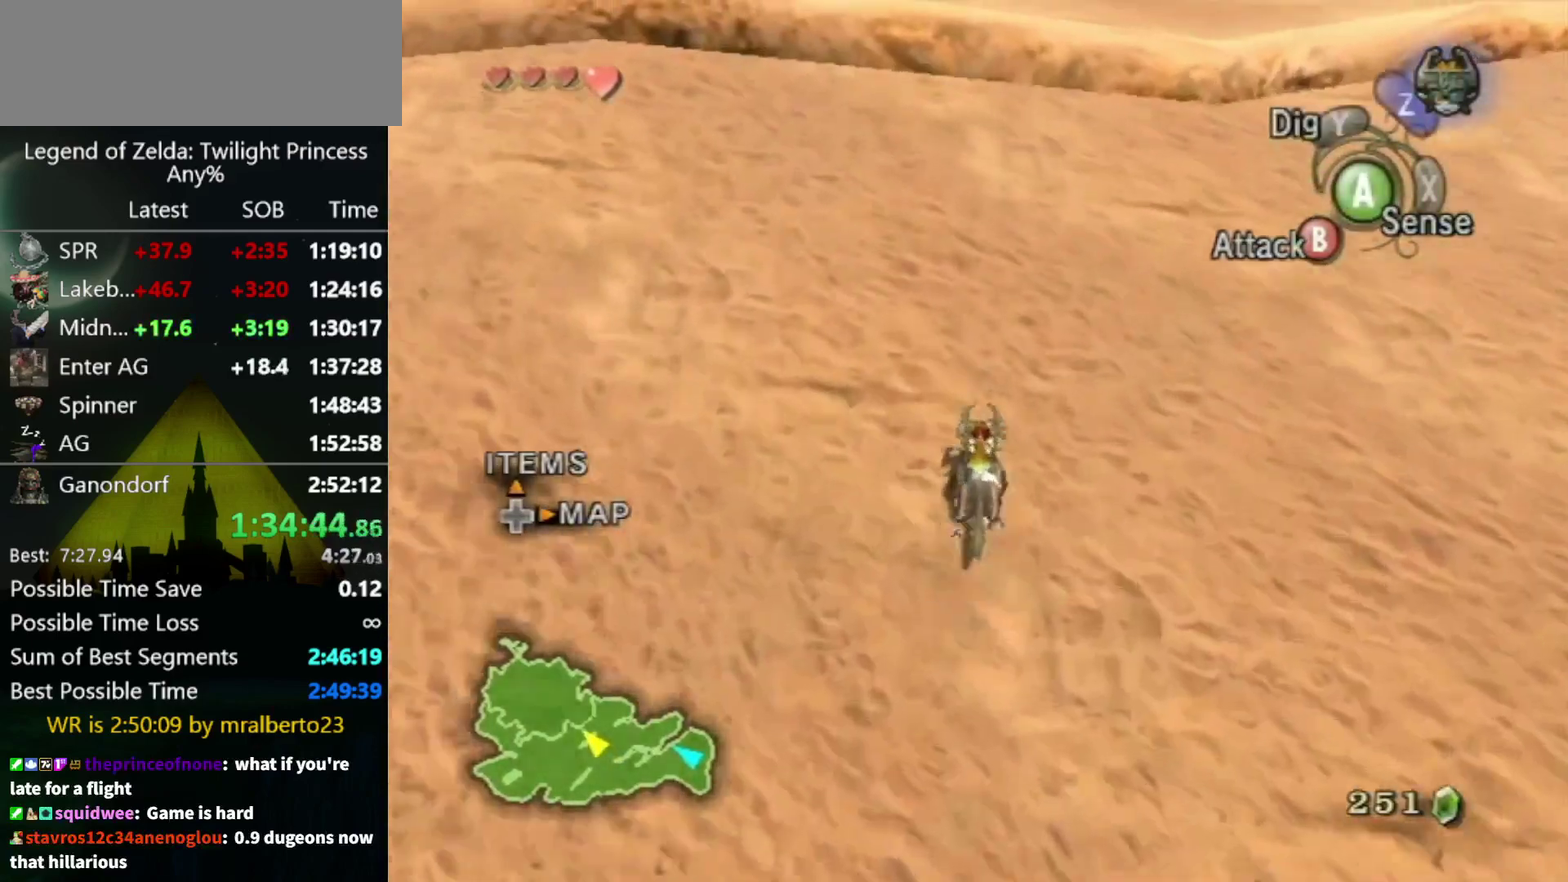
{"buttons": [], "left_stick": "up-right", "right_stick": "center", "events": [[400, "left_stick", "up-right"]]}
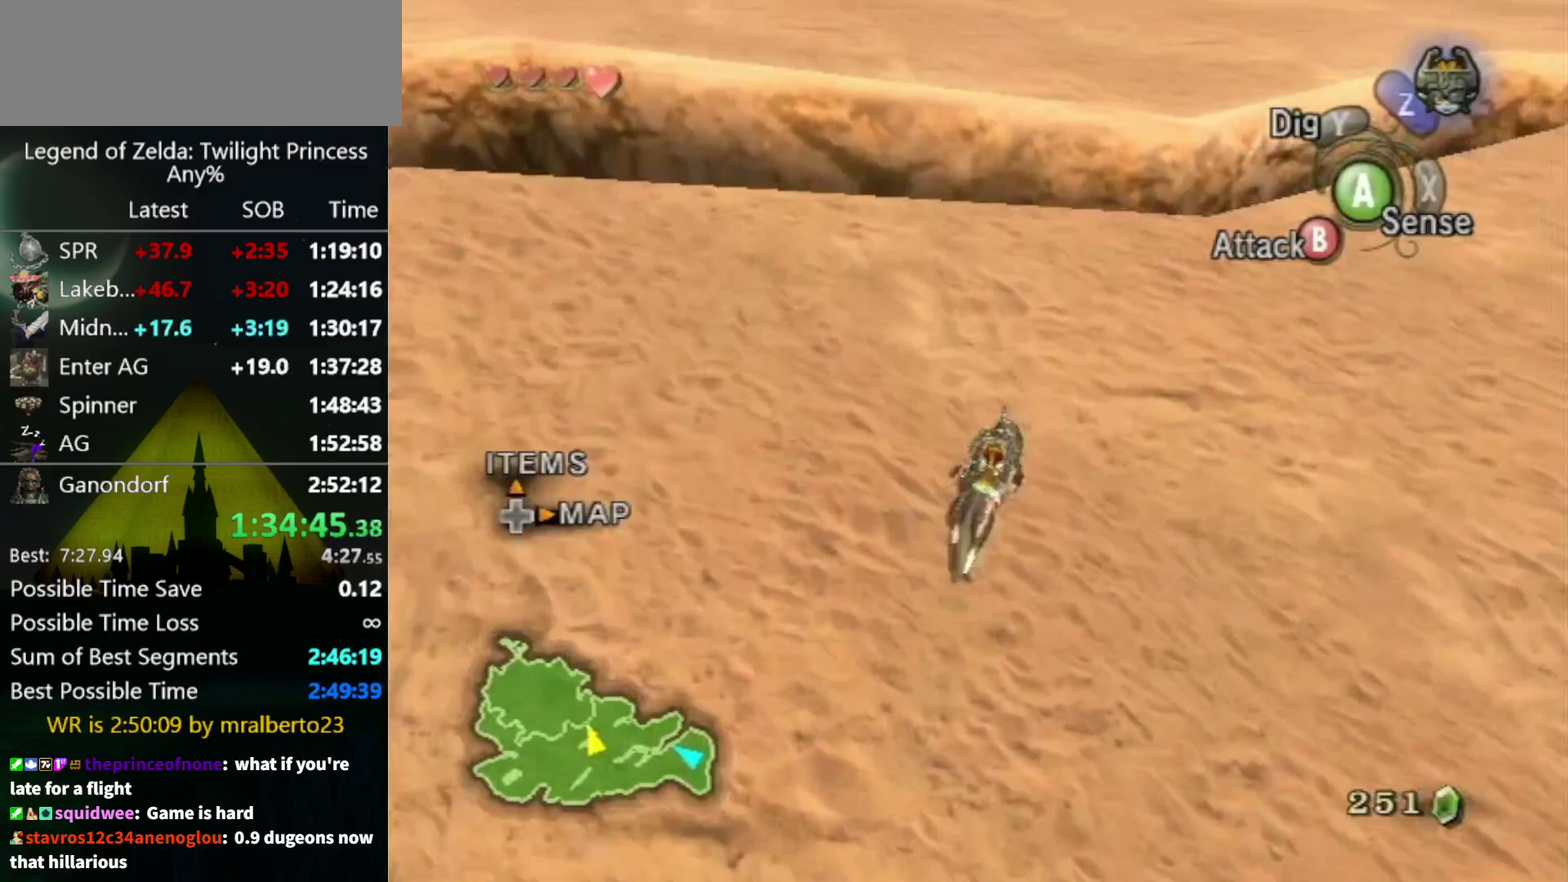
{"buttons": [], "left_stick": "up-left", "right_stick": "center", "events": [[400, "left_stick", "up"], [500, "left_stick", "up-left"]]}
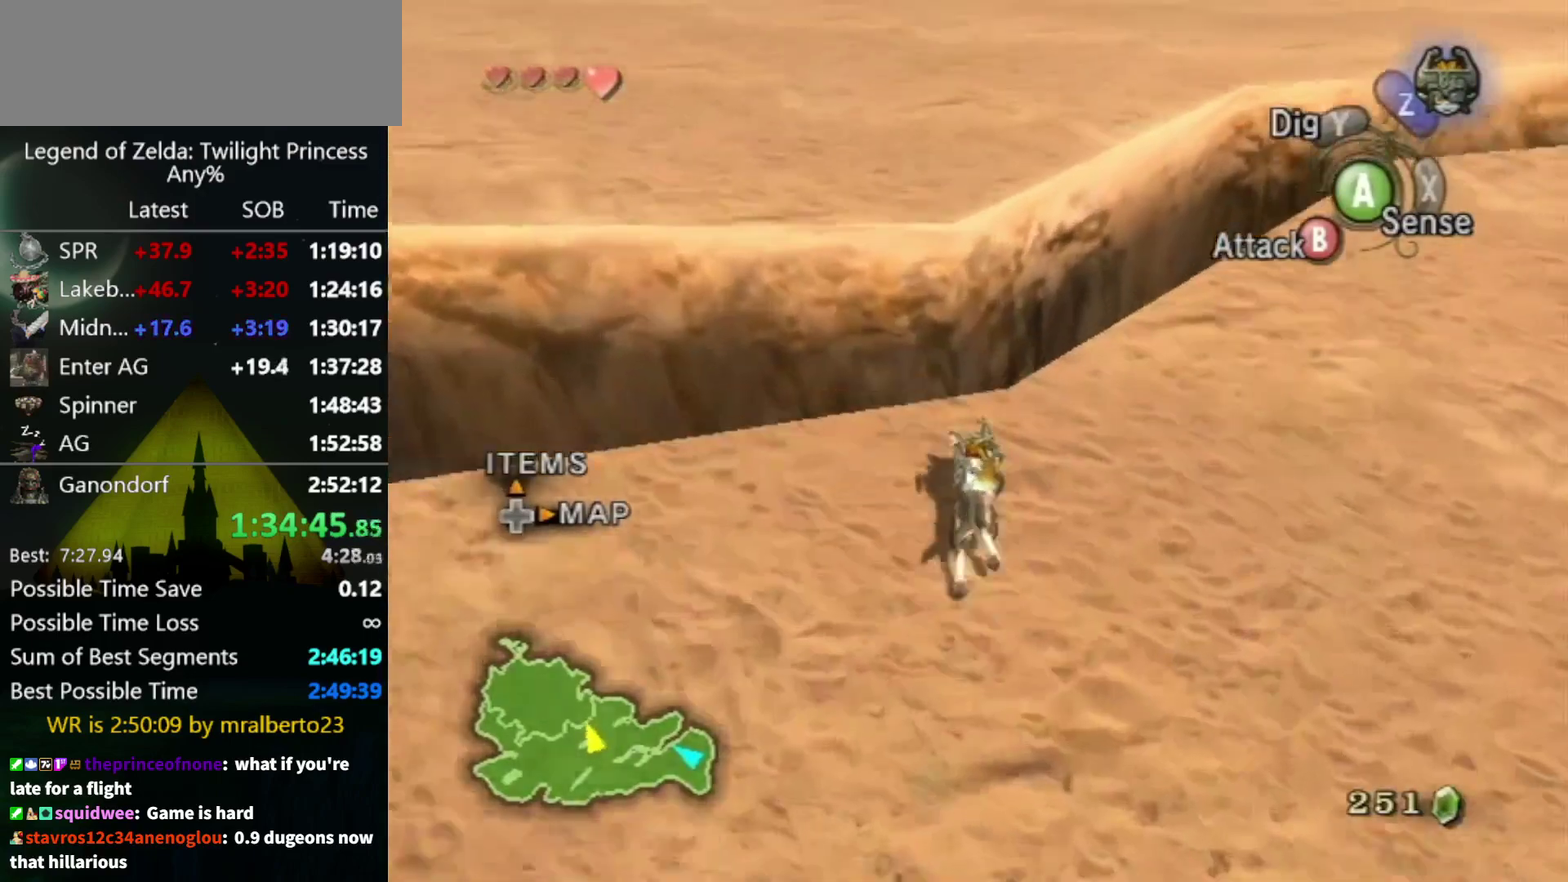
{"buttons": [], "left_stick": "up", "right_stick": "center", "events": [[67, "A", "down"], [133, "A", "up"], [133, "left_stick", "up"]]}